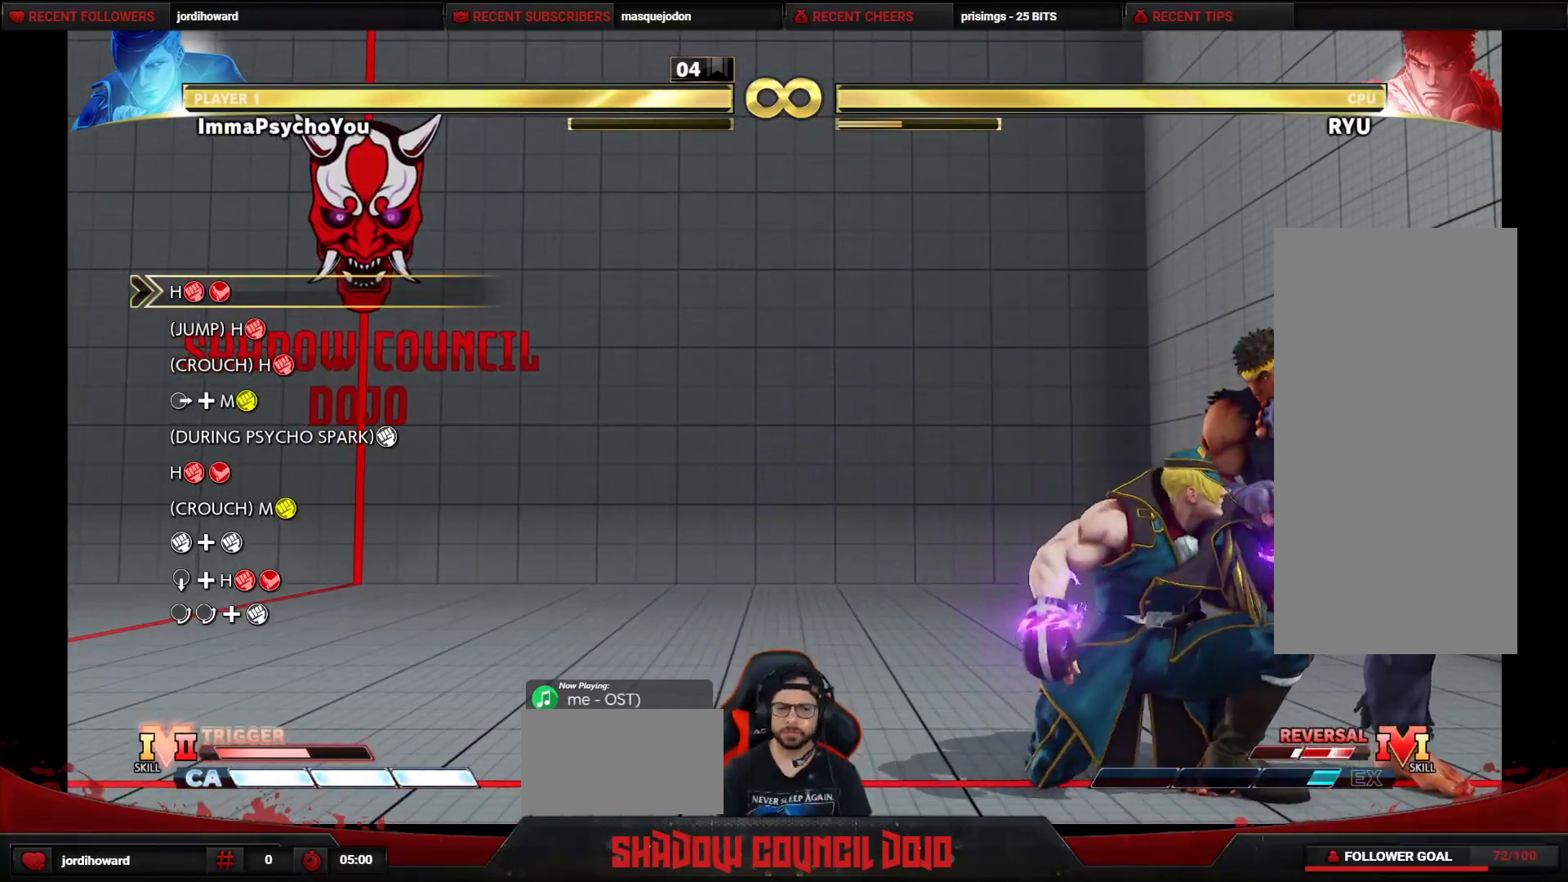
Gameplay with a controller (arcade stick); each line is a JSON object with the inputs held at the frame after it. "events" lists button and stick changes between this image and that frame as [ms after this image, input, new state], when the widget could be followed in between. Not read: L3 LK LP MP R3.
{"buttons": ["DPAD_RIGHT"], "events": [[167, "DPAD_RIGHT", "down"], [300, "TRIANGLE", "down"], [367, "TRIANGLE", "up"], [433, "TRIANGLE", "down"], [500, "TRIANGLE", "up"]]}
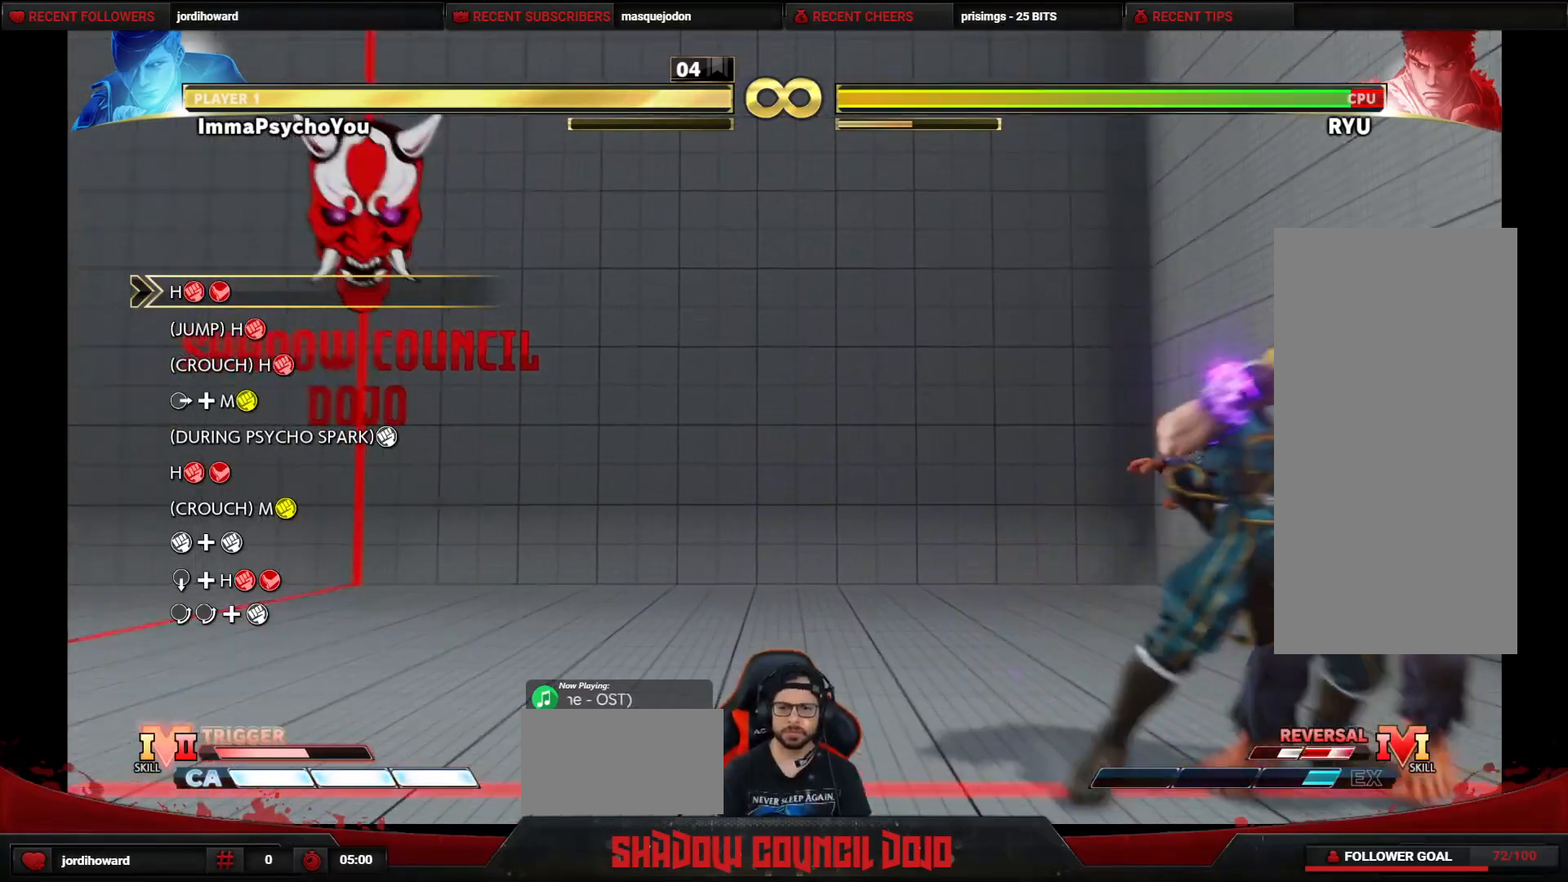
{"buttons": [], "events": [[83, "TRIANGLE", "down"], [150, "TRIANGLE", "up"], [217, "TRIANGLE", "down"], [300, "TRIANGLE", "up"], [383, "DPAD_RIGHT", "up"], [417, "R1", "down"], [417, "R2", "down"], [450, "R2", "up"], [467, "R1", "up"]]}
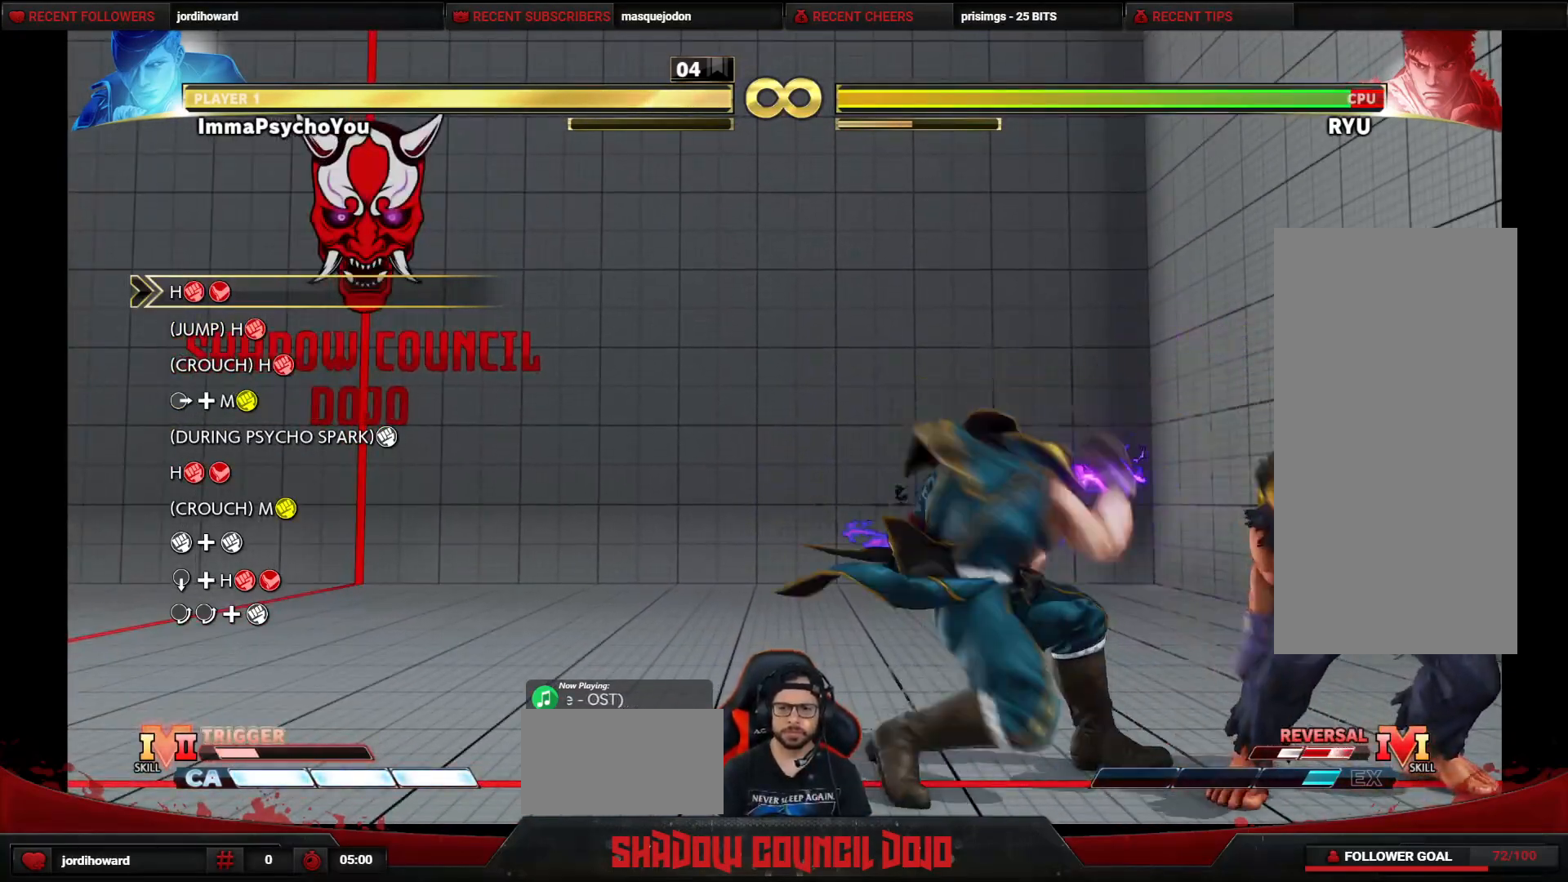
{"buttons": [], "events": []}
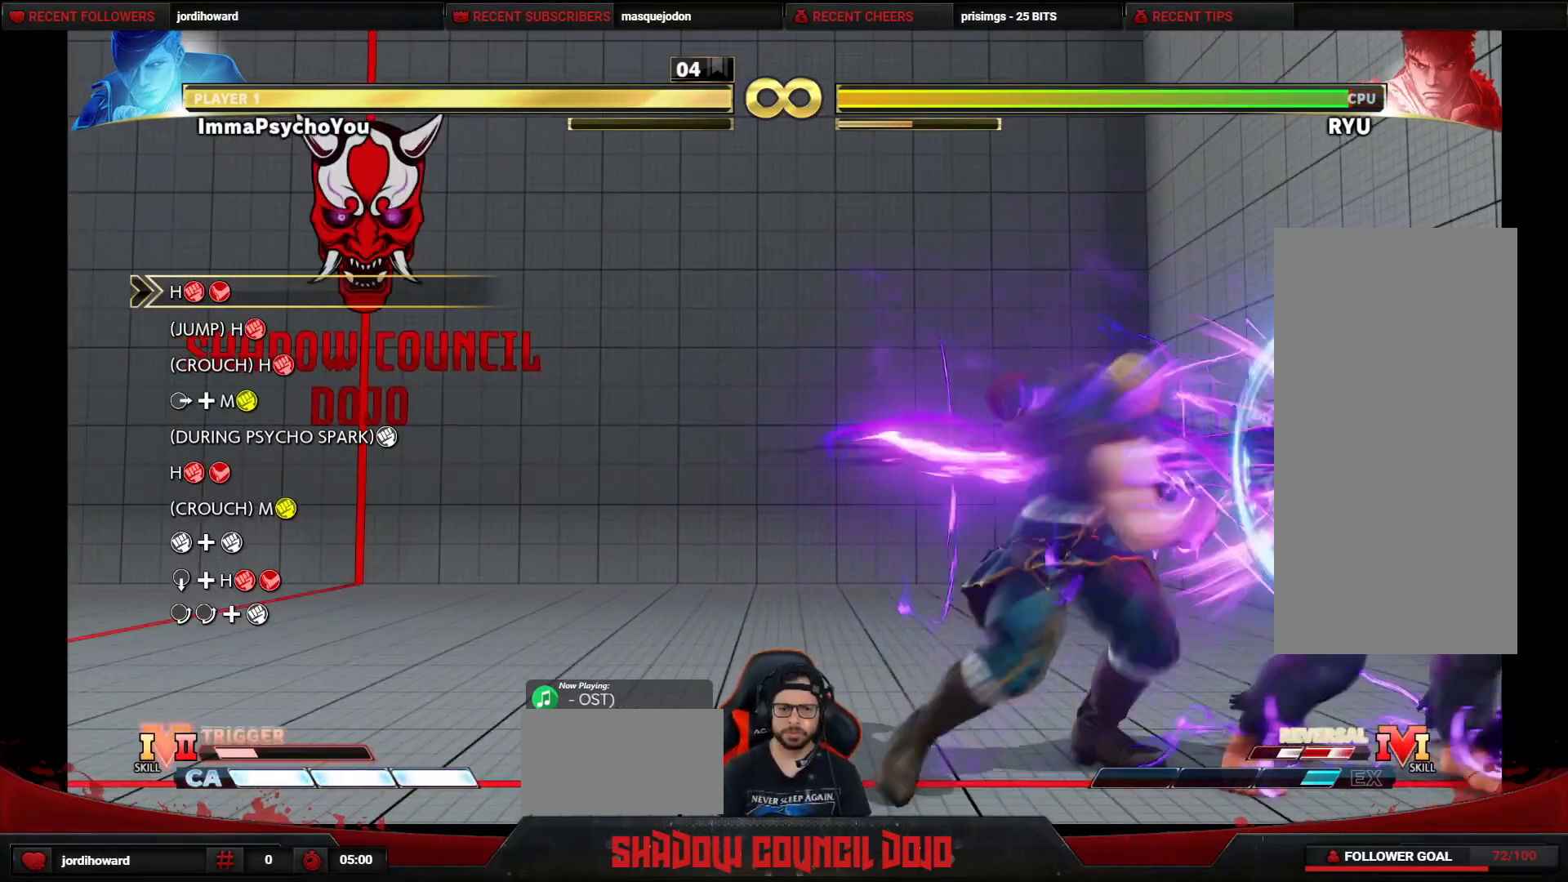
{"buttons": ["DPAD_RIGHT"], "events": [[283, "DPAD_RIGHT", "down"]]}
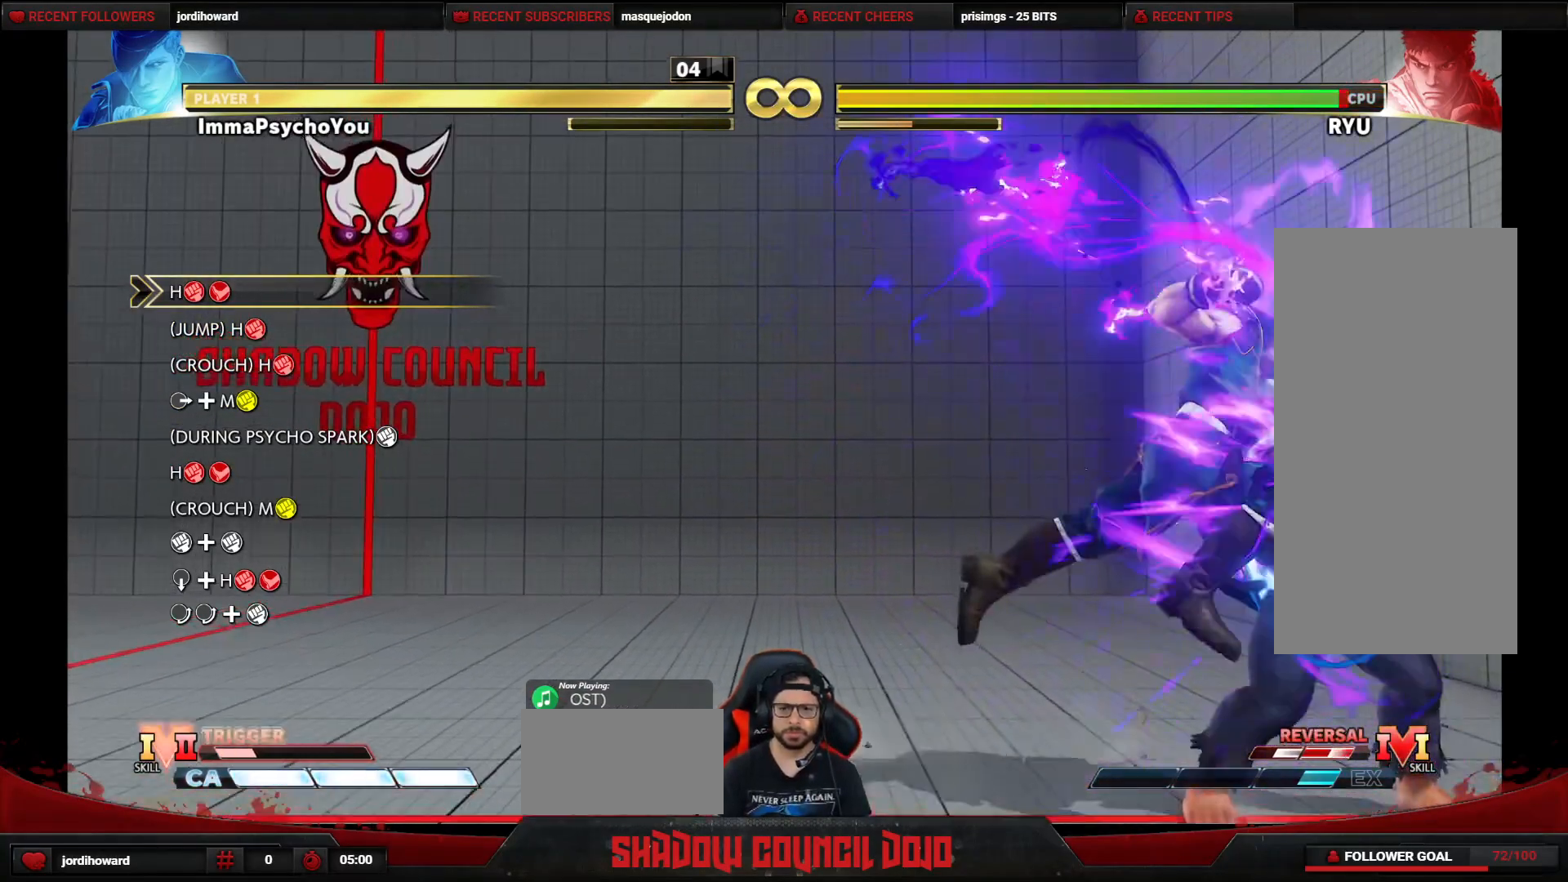
{"buttons": ["DPAD_RIGHT"], "events": []}
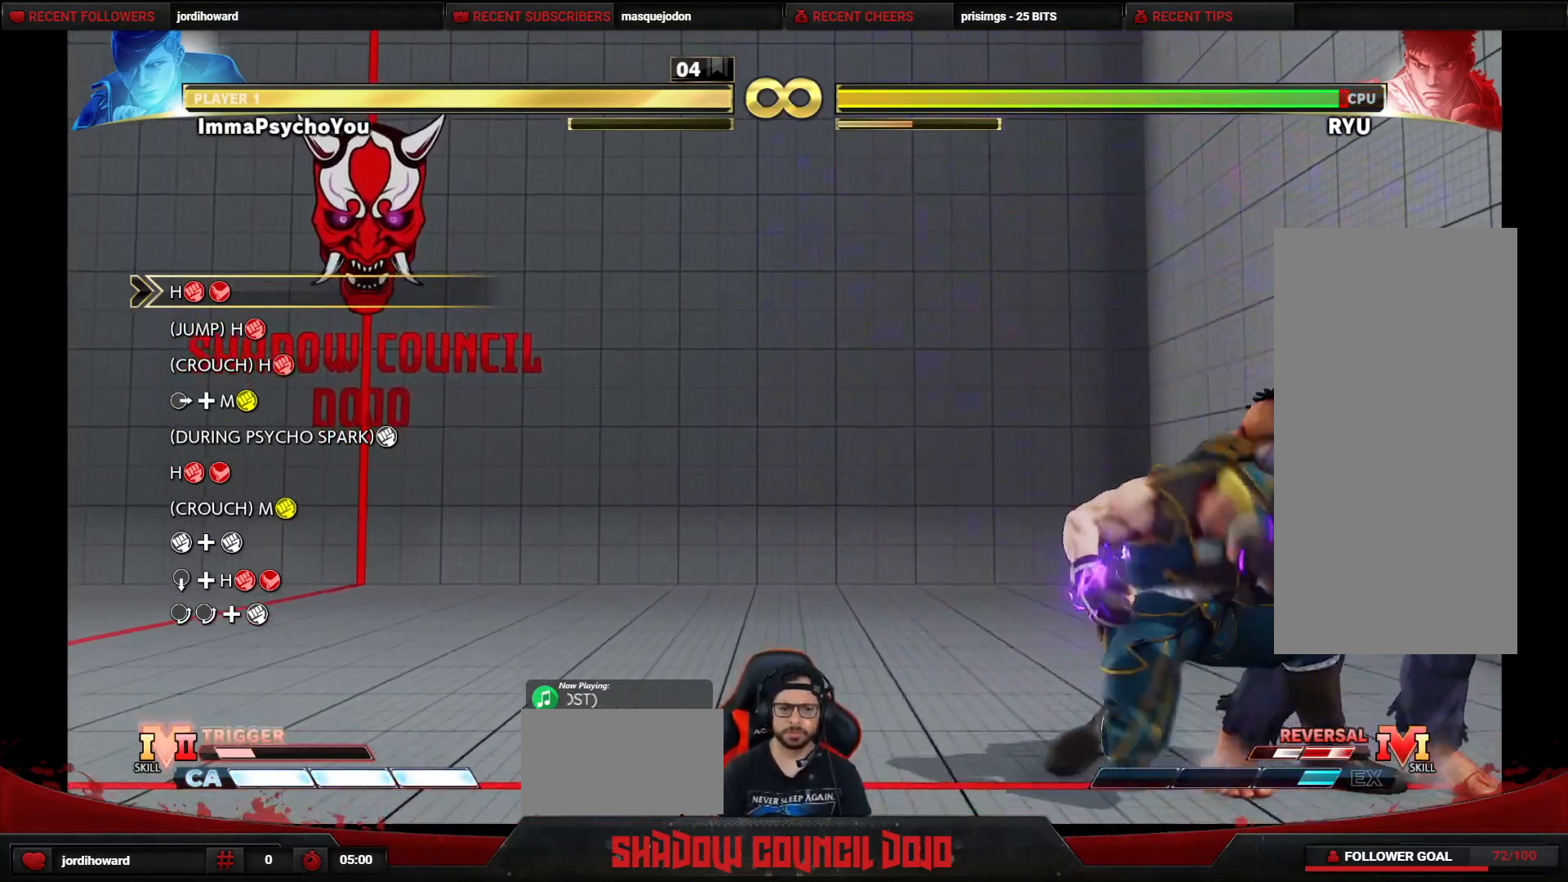
{"buttons": ["TRIANGLE", "DPAD_RIGHT"], "events": [[317, "TRIANGLE", "down"], [383, "TRIANGLE", "up"], [467, "TRIANGLE", "down"]]}
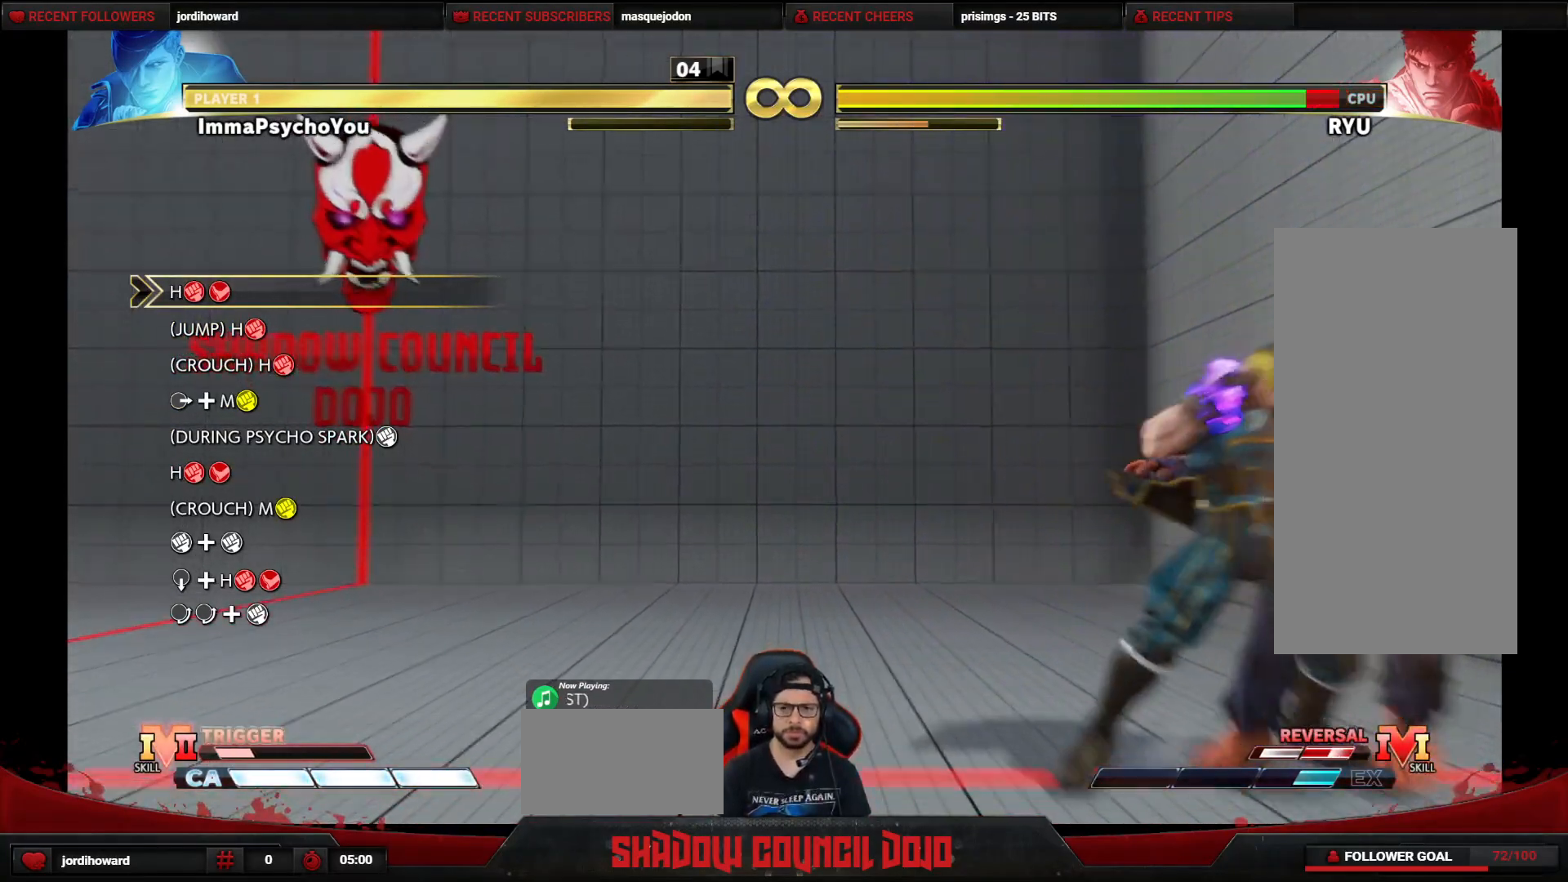
{"buttons": ["R1", "R2"], "events": [[33, "TRIANGLE", "up"], [100, "TRIANGLE", "down"], [183, "TRIANGLE", "up"], [233, "TRIANGLE", "down"], [350, "TRIANGLE", "up"], [400, "DPAD_RIGHT", "up"], [450, "R1", "down"], [450, "R2", "down"]]}
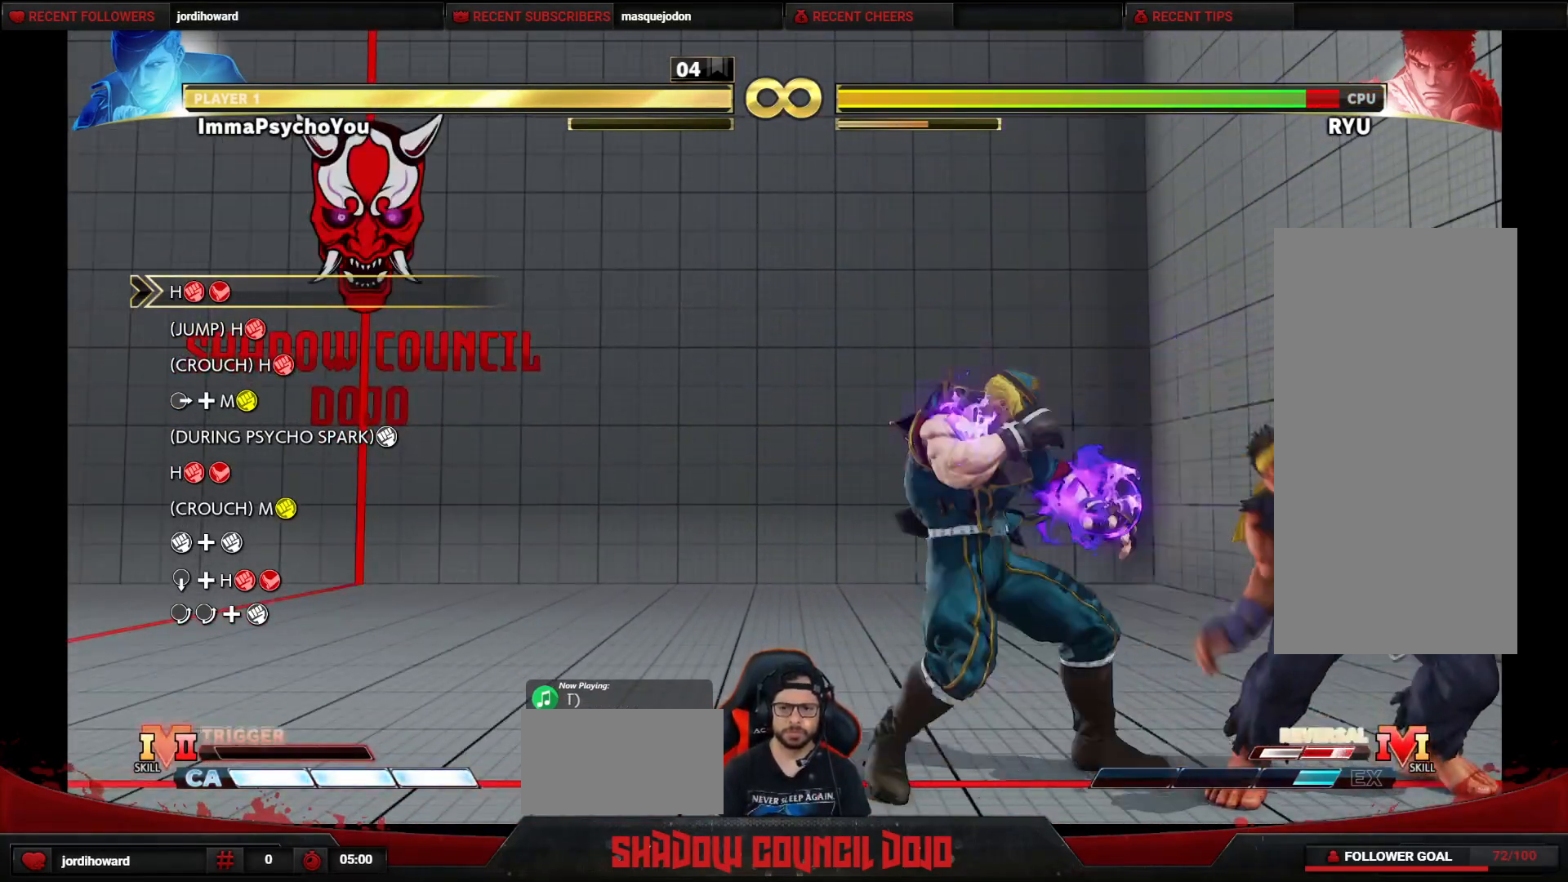
{"buttons": [], "events": [[17, "R1", "up"], [17, "R2", "up"]]}
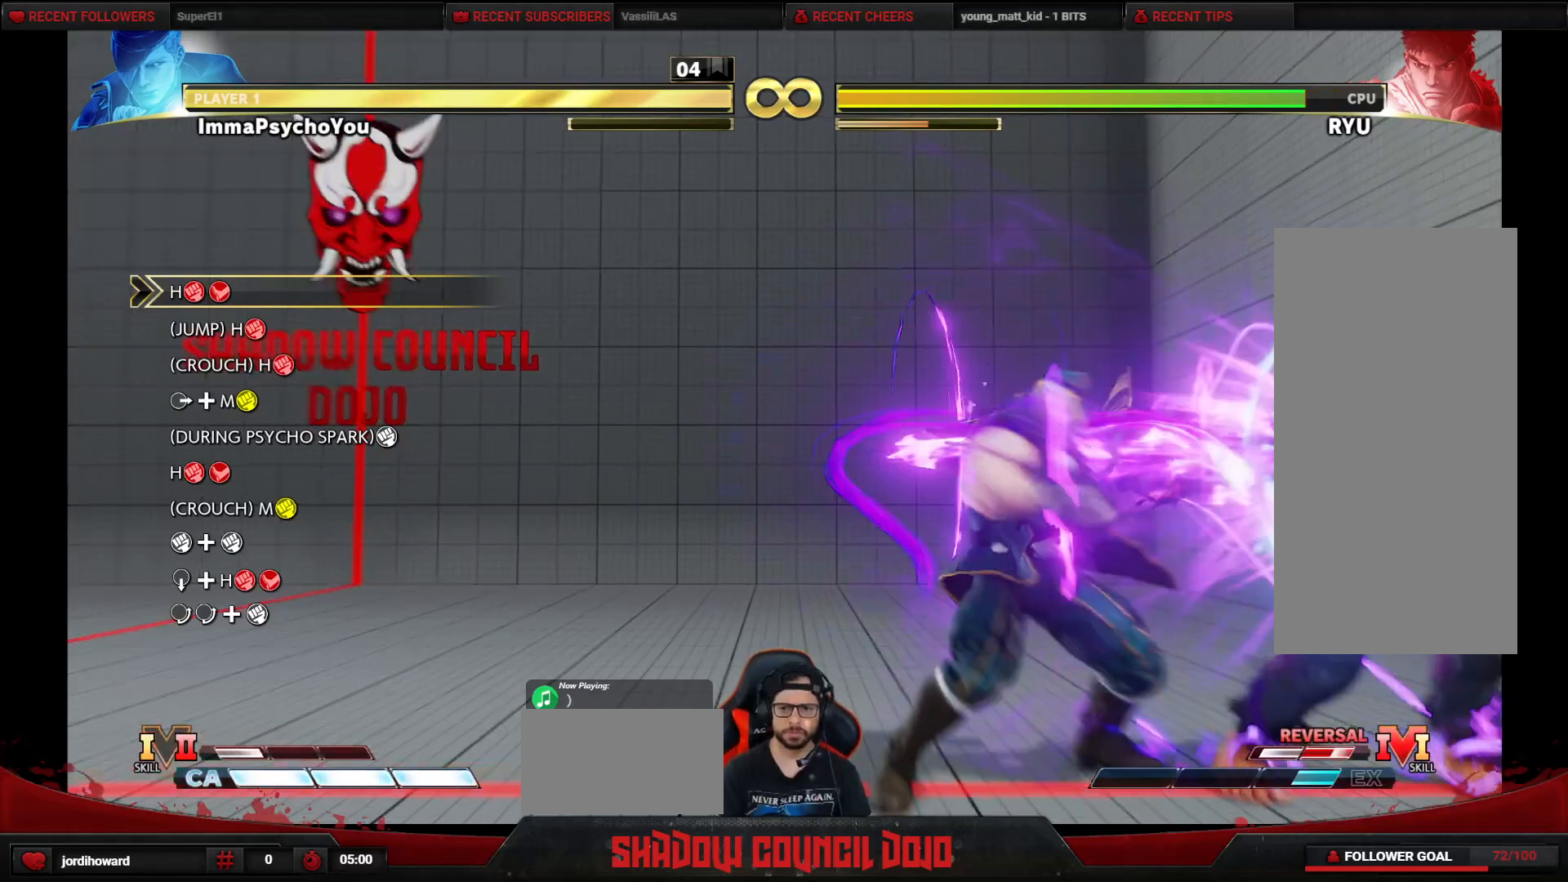
{"buttons": [], "events": []}
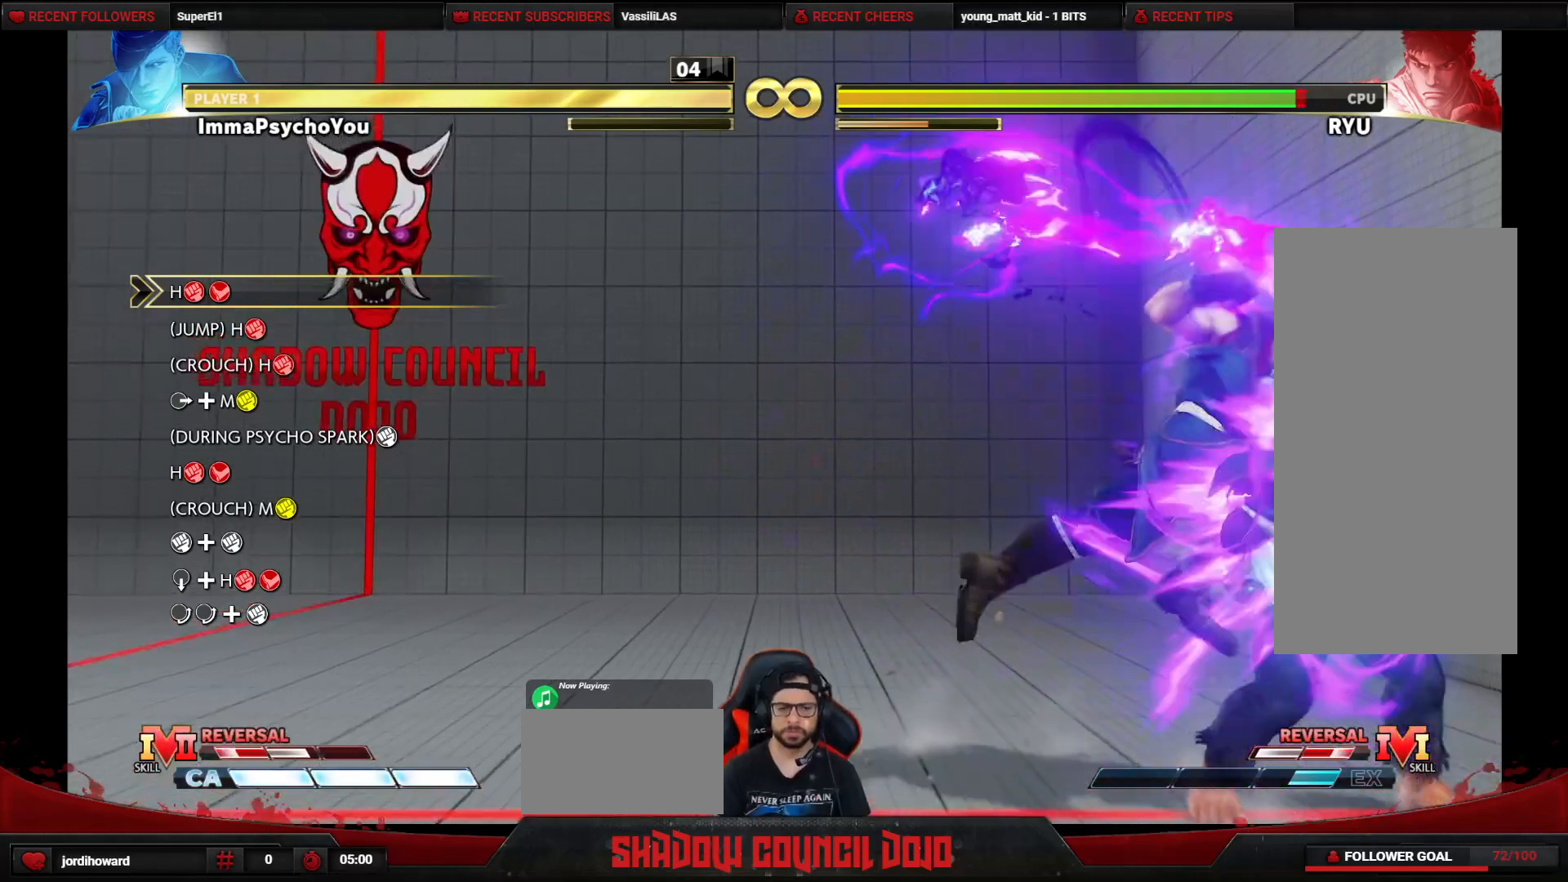
{"buttons": [], "events": []}
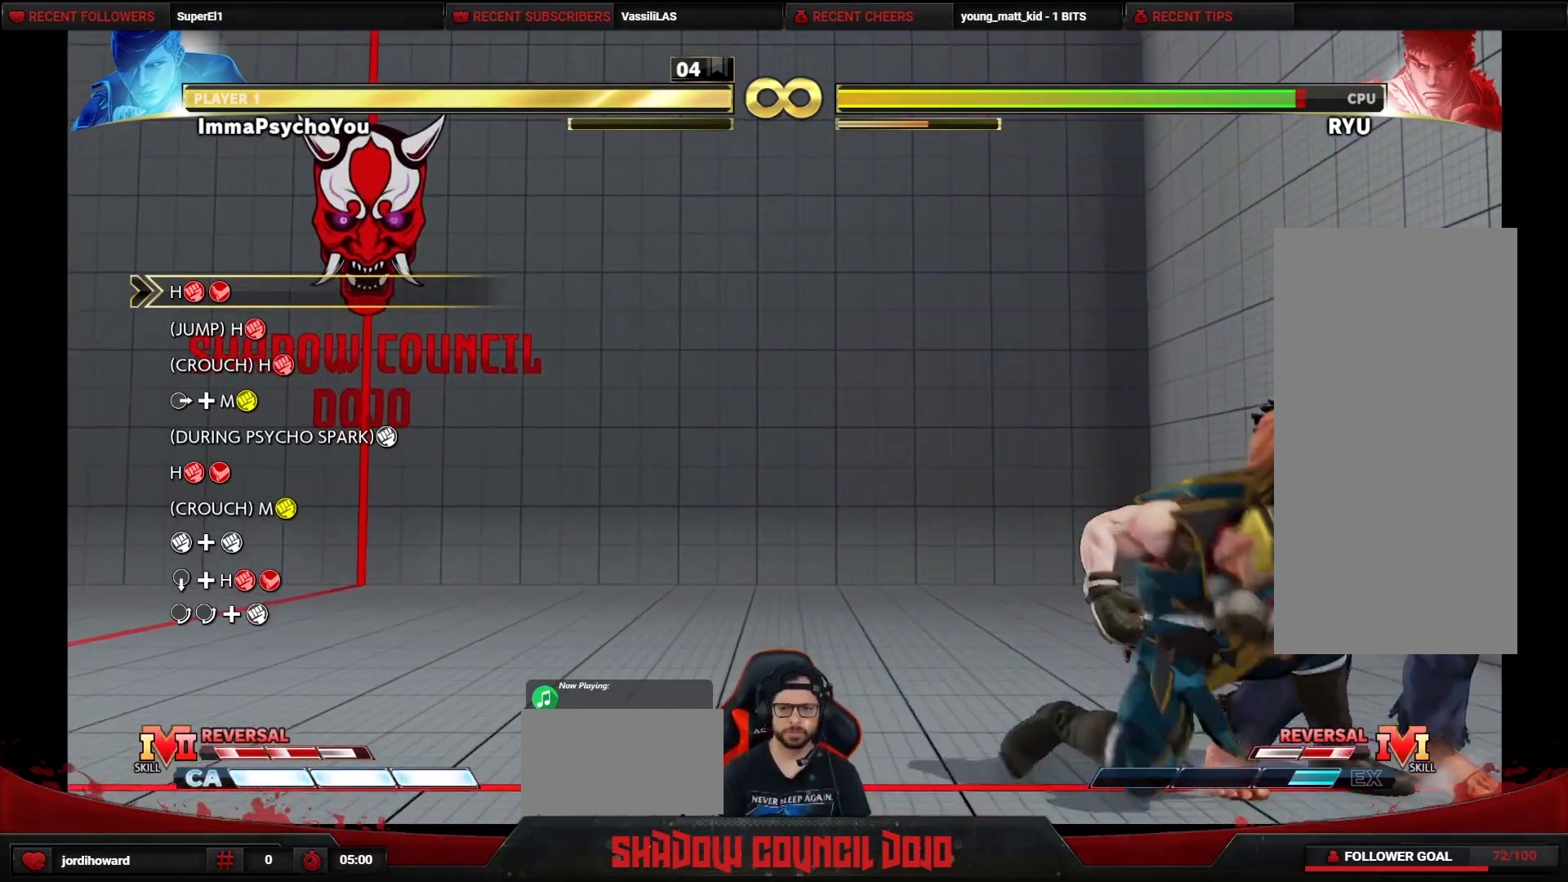
{"buttons": ["DPAD_UP", "DPAD_RIGHT"], "events": [[450, "DPAD_RIGHT", "down"], [500, "DPAD_UP", "down"]]}
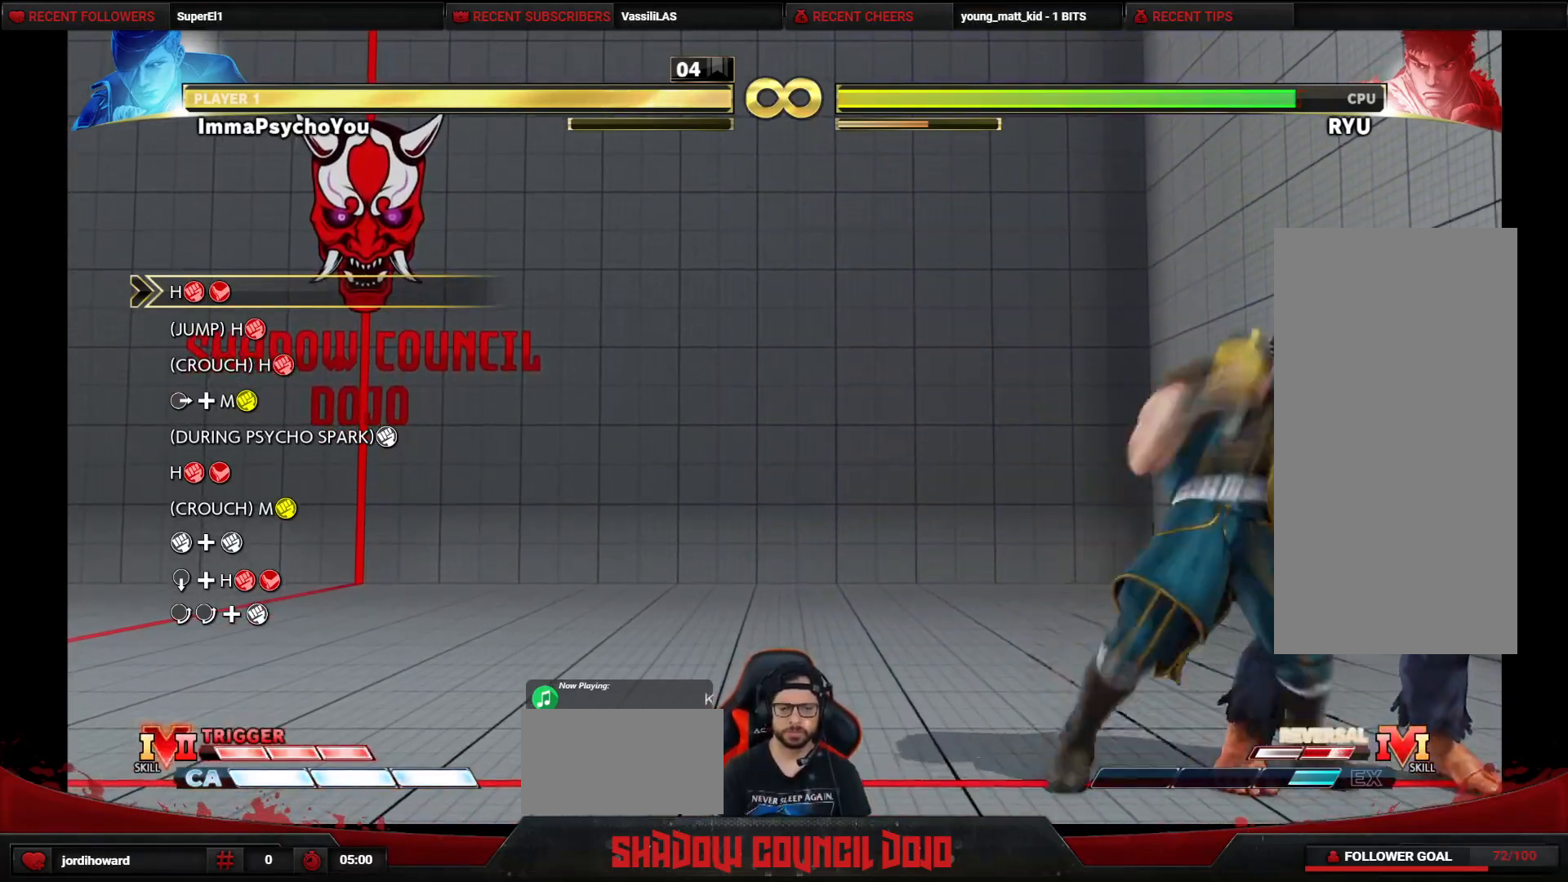
{"buttons": [], "events": [[367, "DPAD_RIGHT", "up"], [467, "DPAD_UP", "up"]]}
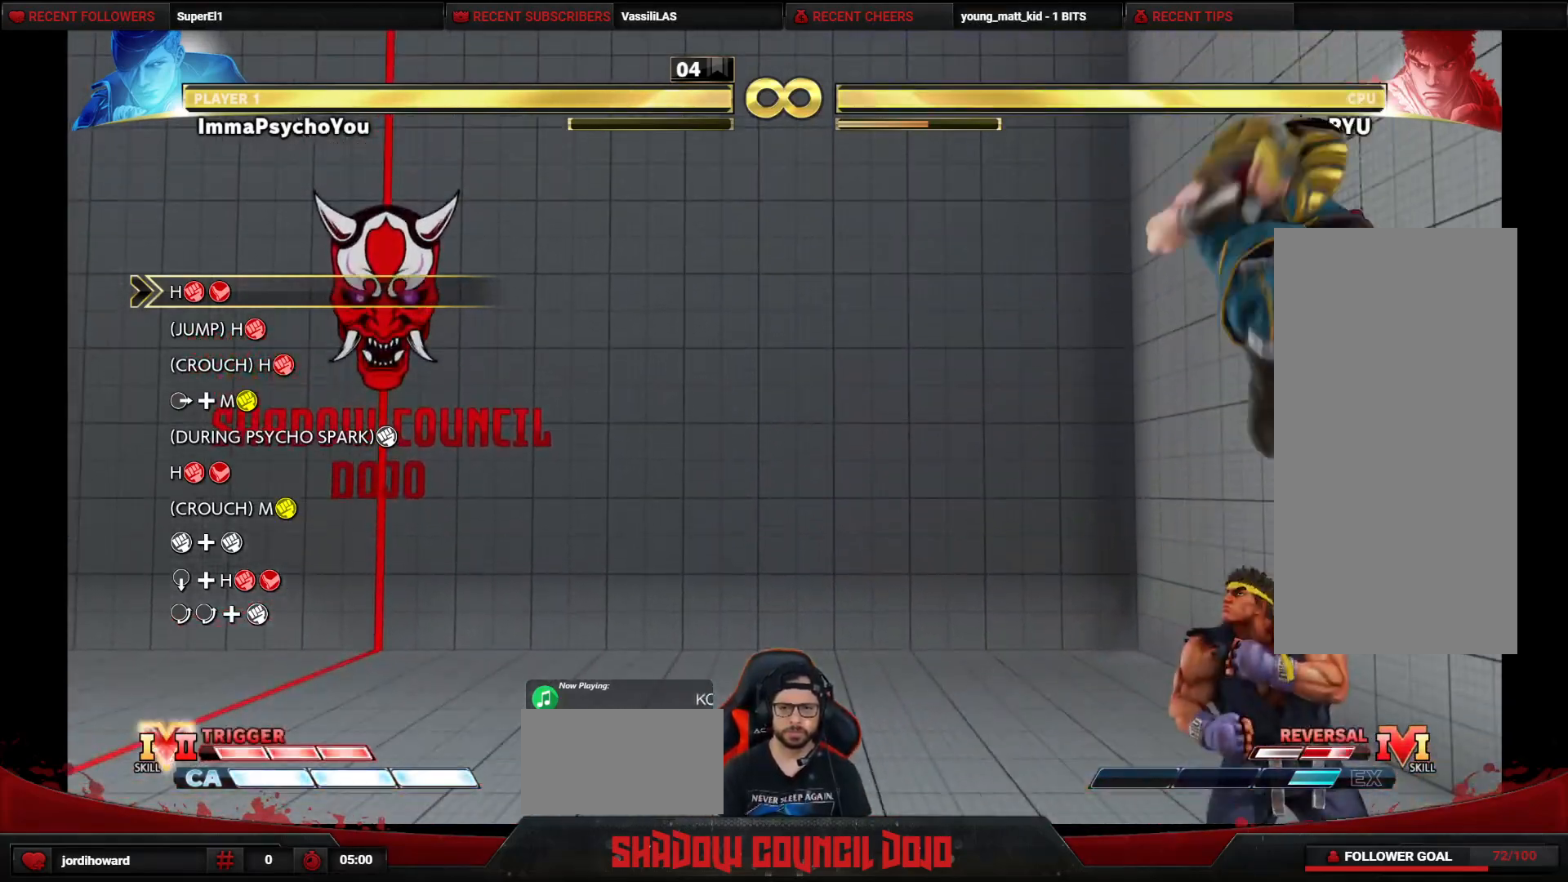
{"buttons": [], "events": [[67, "DPAD_LEFT", "down"], [117, "DPAD_LEFT", "up"], [233, "DPAD_LEFT", "down"], [283, "DPAD_LEFT", "up"], [383, "DPAD_LEFT", "down"], [433, "DPAD_LEFT", "up"]]}
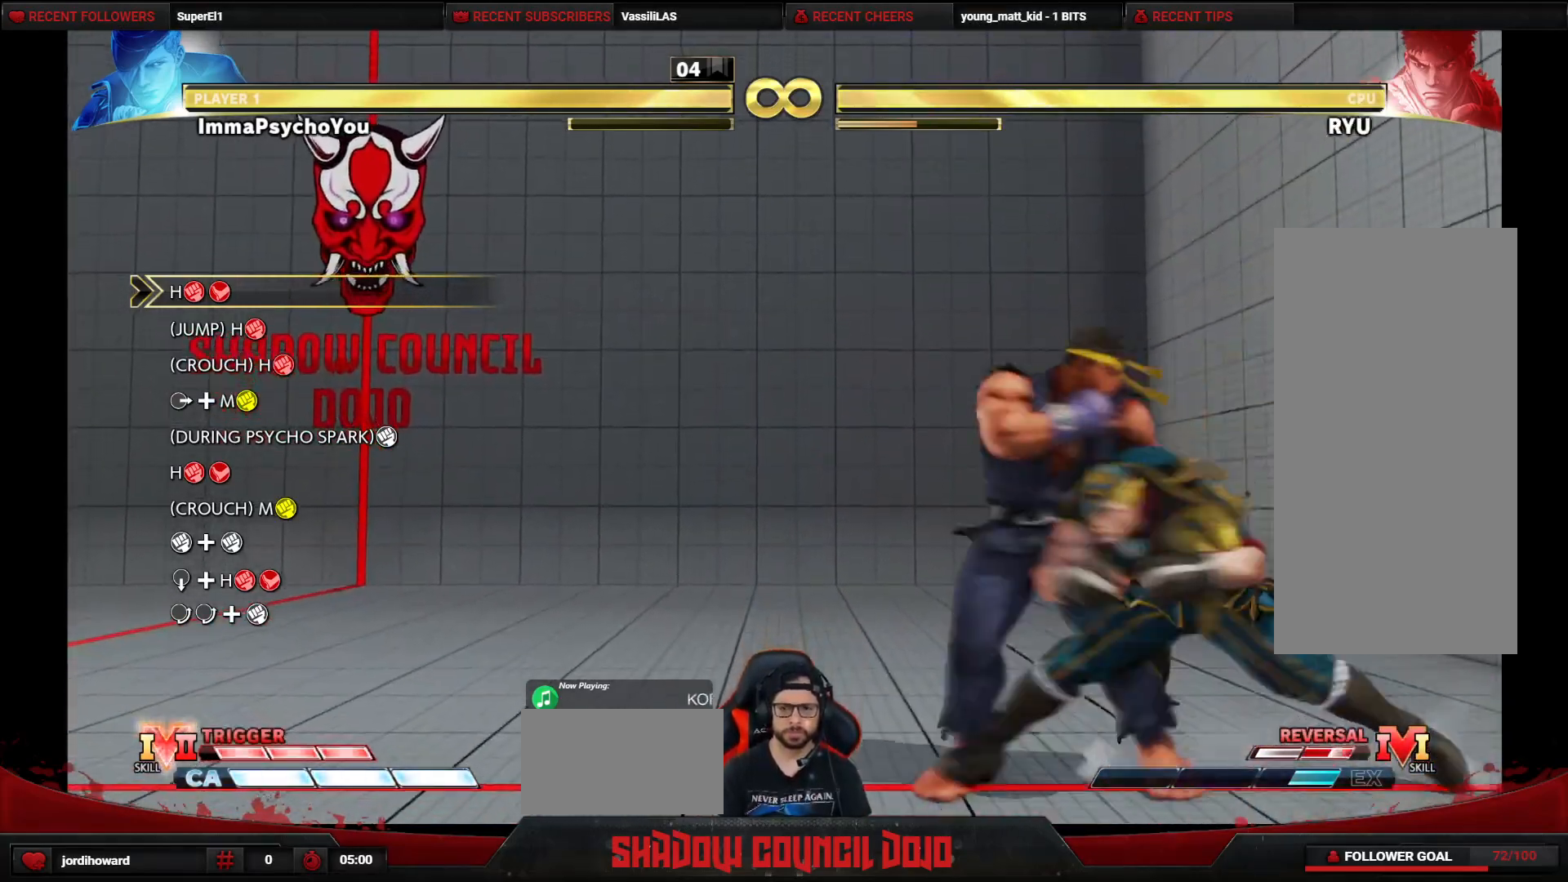
{"buttons": ["DPAD_LEFT"], "events": [[33, "DPAD_LEFT", "down"], [100, "DPAD_LEFT", "up"], [200, "DPAD_LEFT", "down"], [250, "DPAD_LEFT", "up"], [333, "DPAD_LEFT", "down"], [417, "DPAD_LEFT", "up"], [500, "DPAD_LEFT", "down"]]}
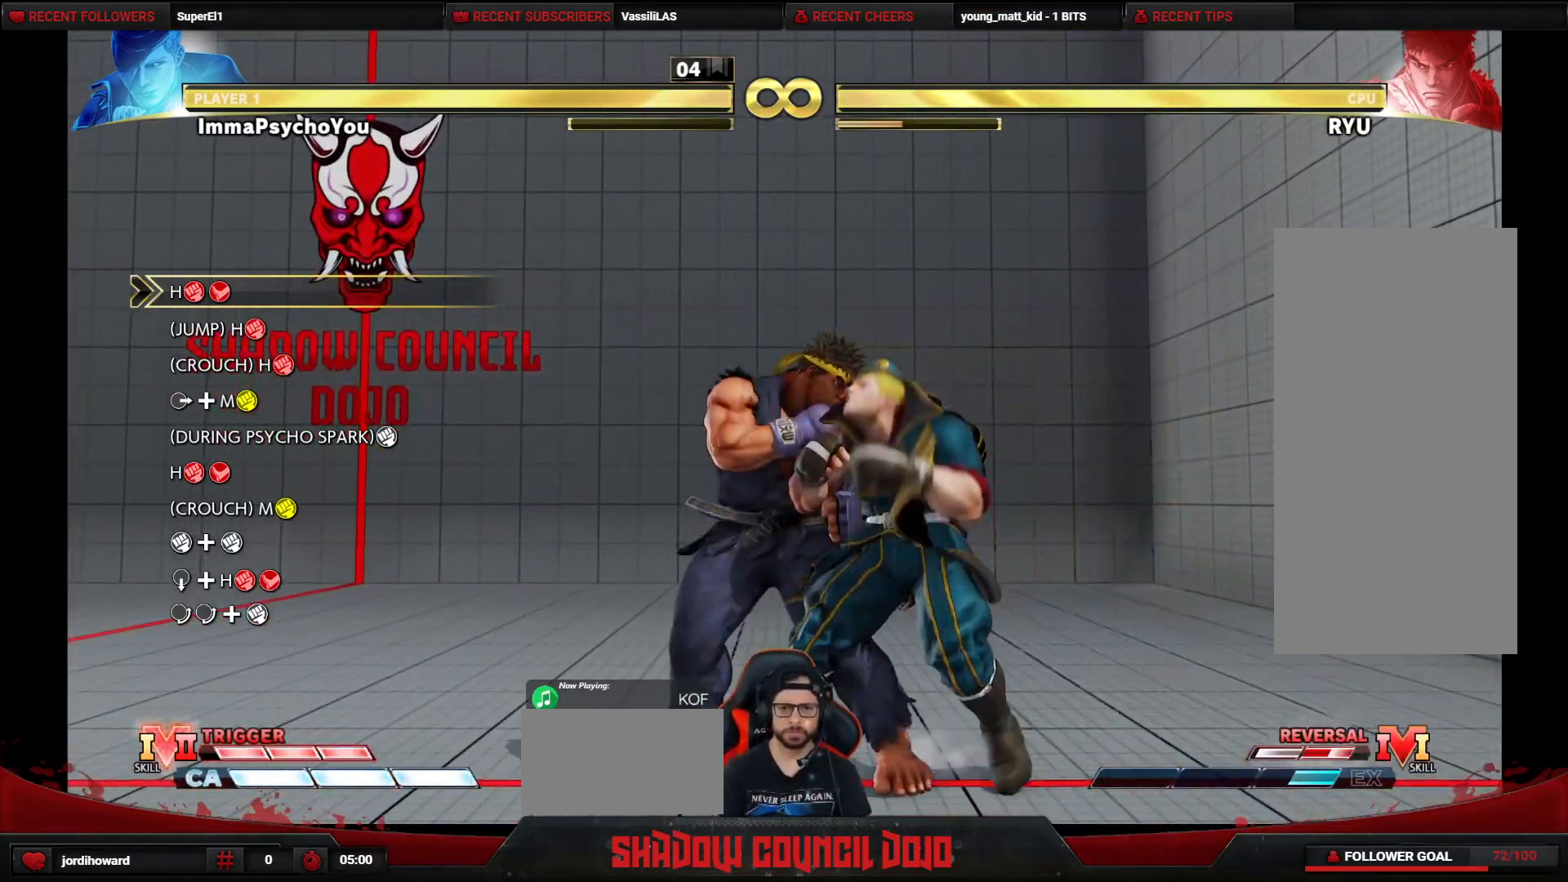
{"buttons": ["DPAD_RIGHT"], "events": [[100, "DPAD_LEFT", "up"], [167, "DPAD_RIGHT", "down"]]}
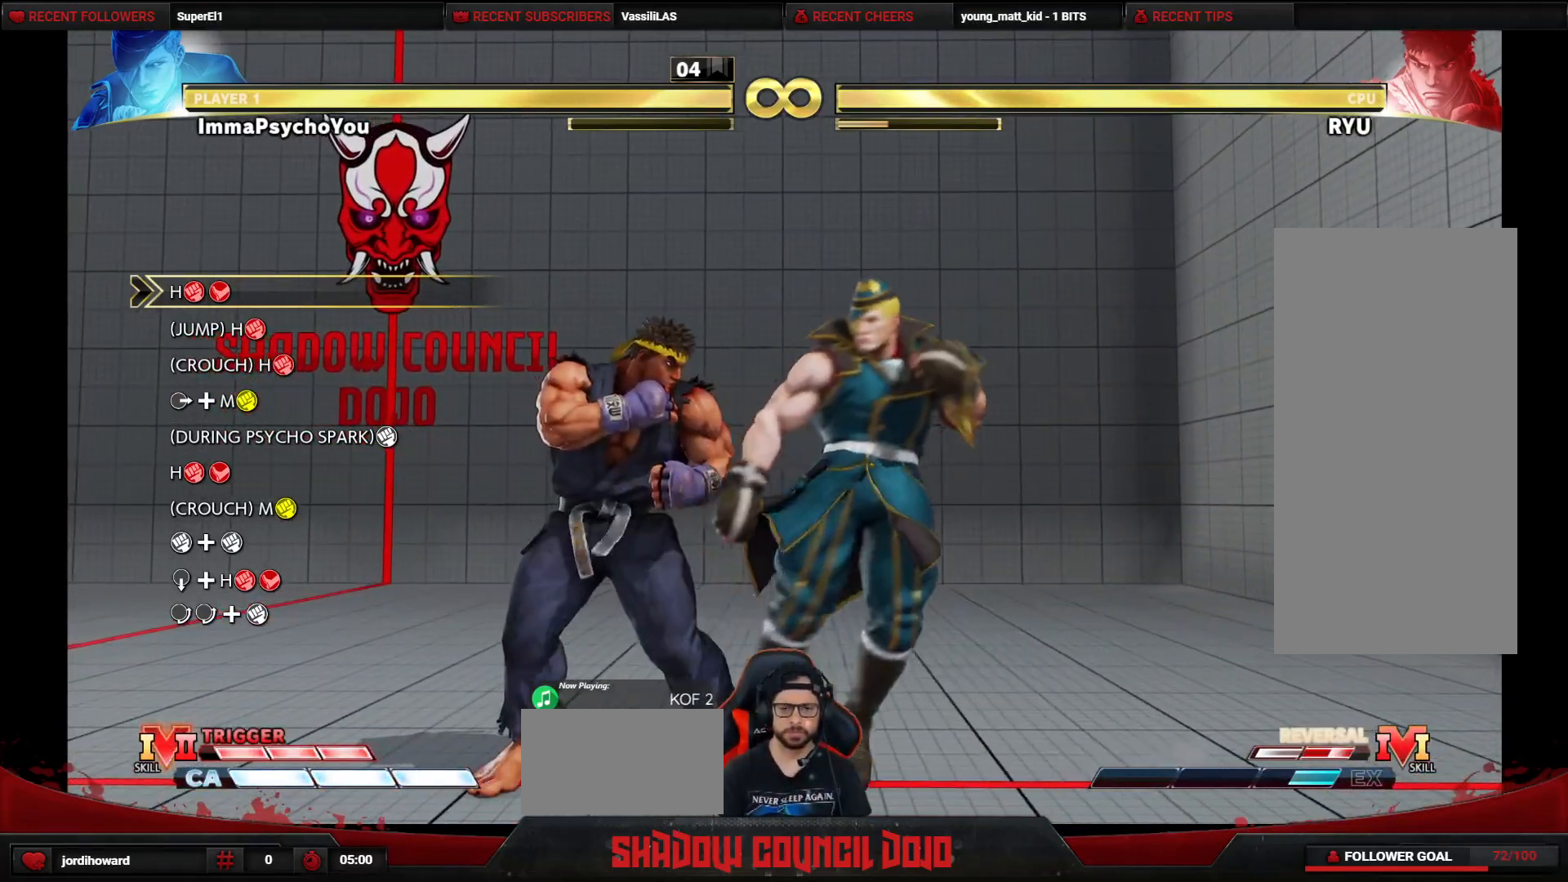
{"buttons": ["DPAD_RIGHT"], "events": [[150, "R1", "down"], [150, "R2", "down"], [200, "R1", "up"], [200, "R2", "up"]]}
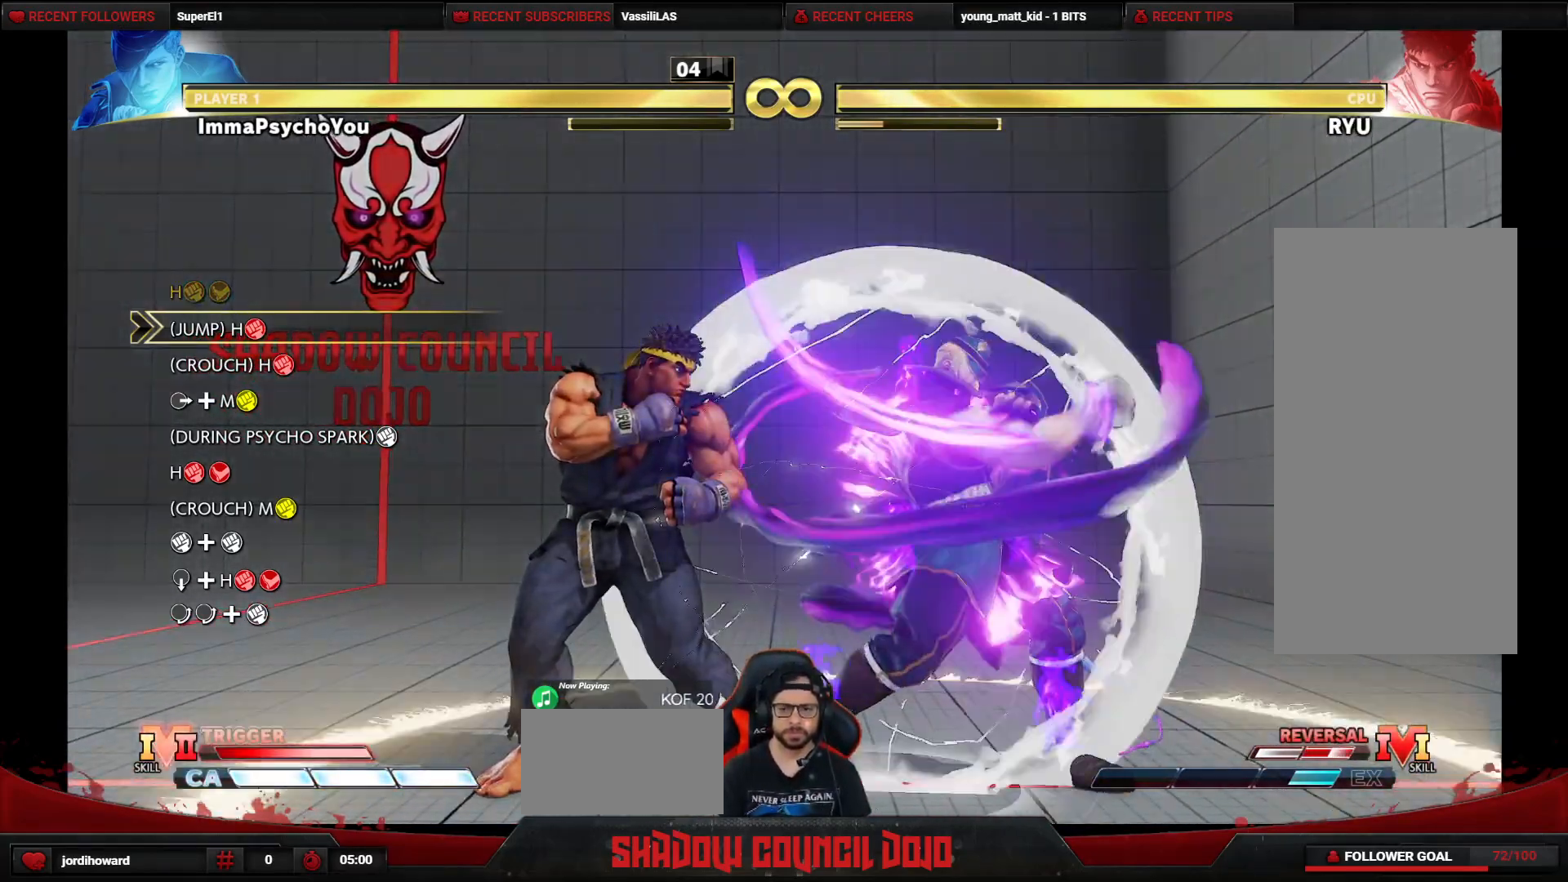
{"buttons": ["DPAD_RIGHT"], "events": []}
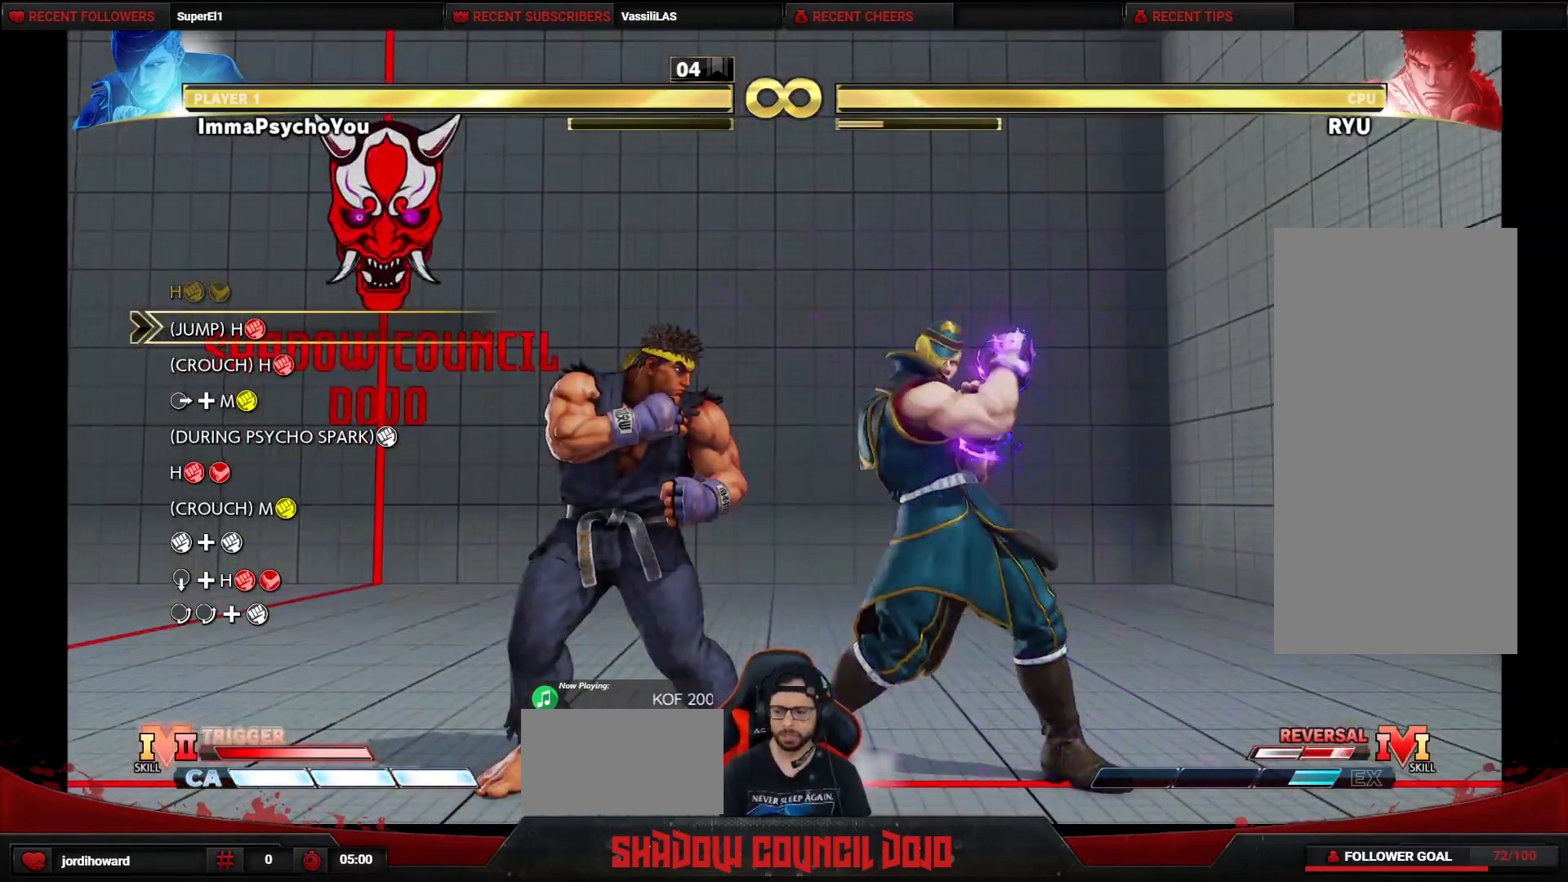
{"buttons": ["DPAD_RIGHT"], "events": []}
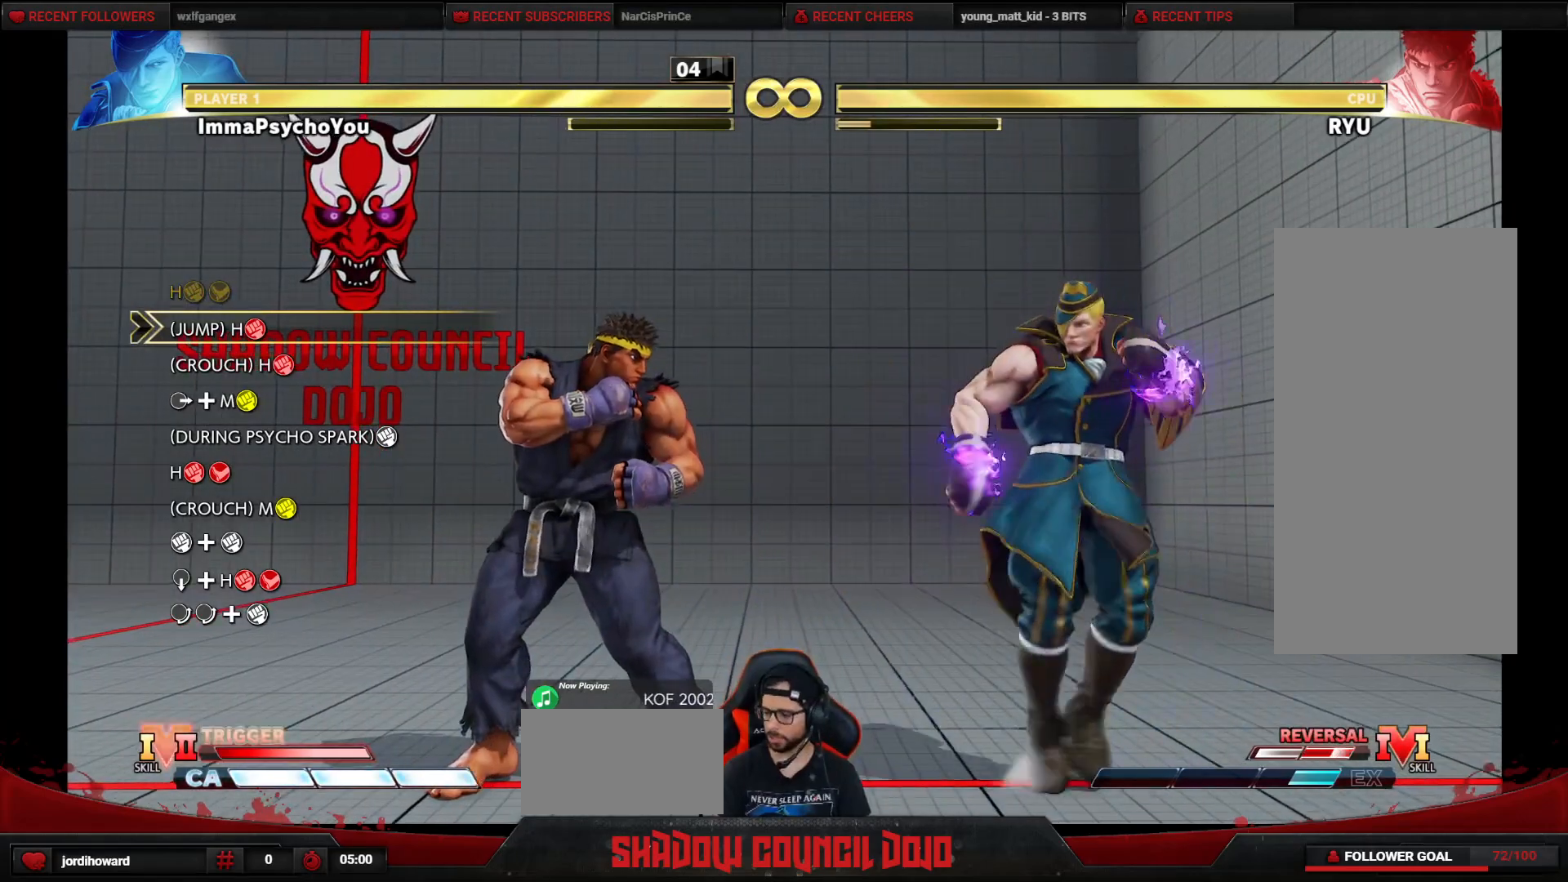
{"buttons": [], "events": [[367, "DPAD_RIGHT", "up"]]}
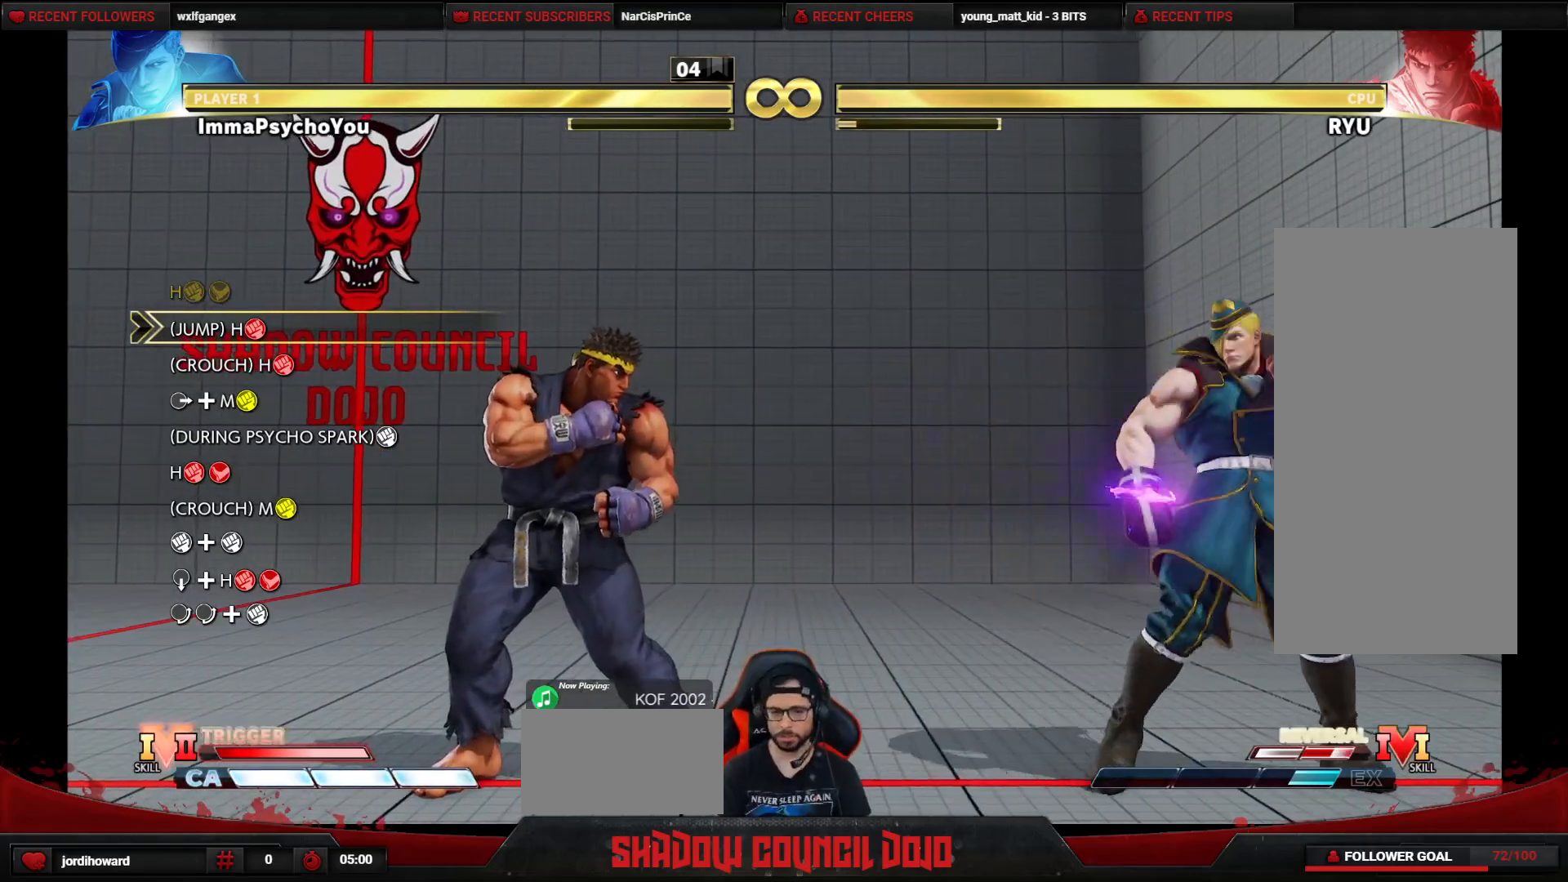
{"buttons": ["DPAD_RIGHT"], "events": [[350, "DPAD_RIGHT", "down"]]}
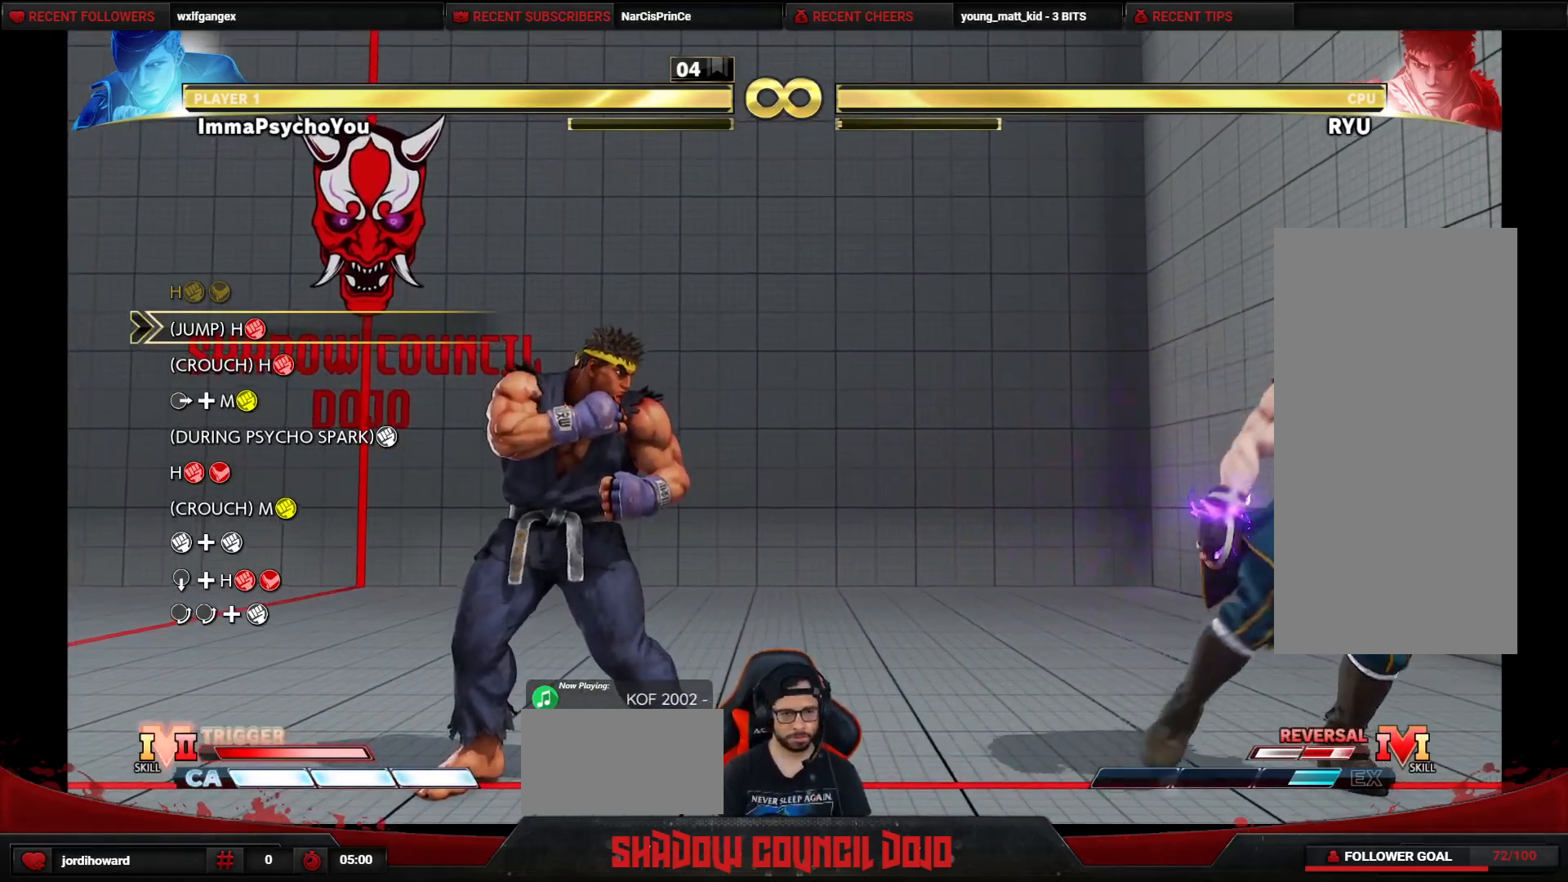
{"buttons": ["DPAD_UP", "DPAD_LEFT"], "events": [[17, "DPAD_RIGHT", "up"], [83, "DPAD_LEFT", "down"], [267, "DPAD_UP", "down"]]}
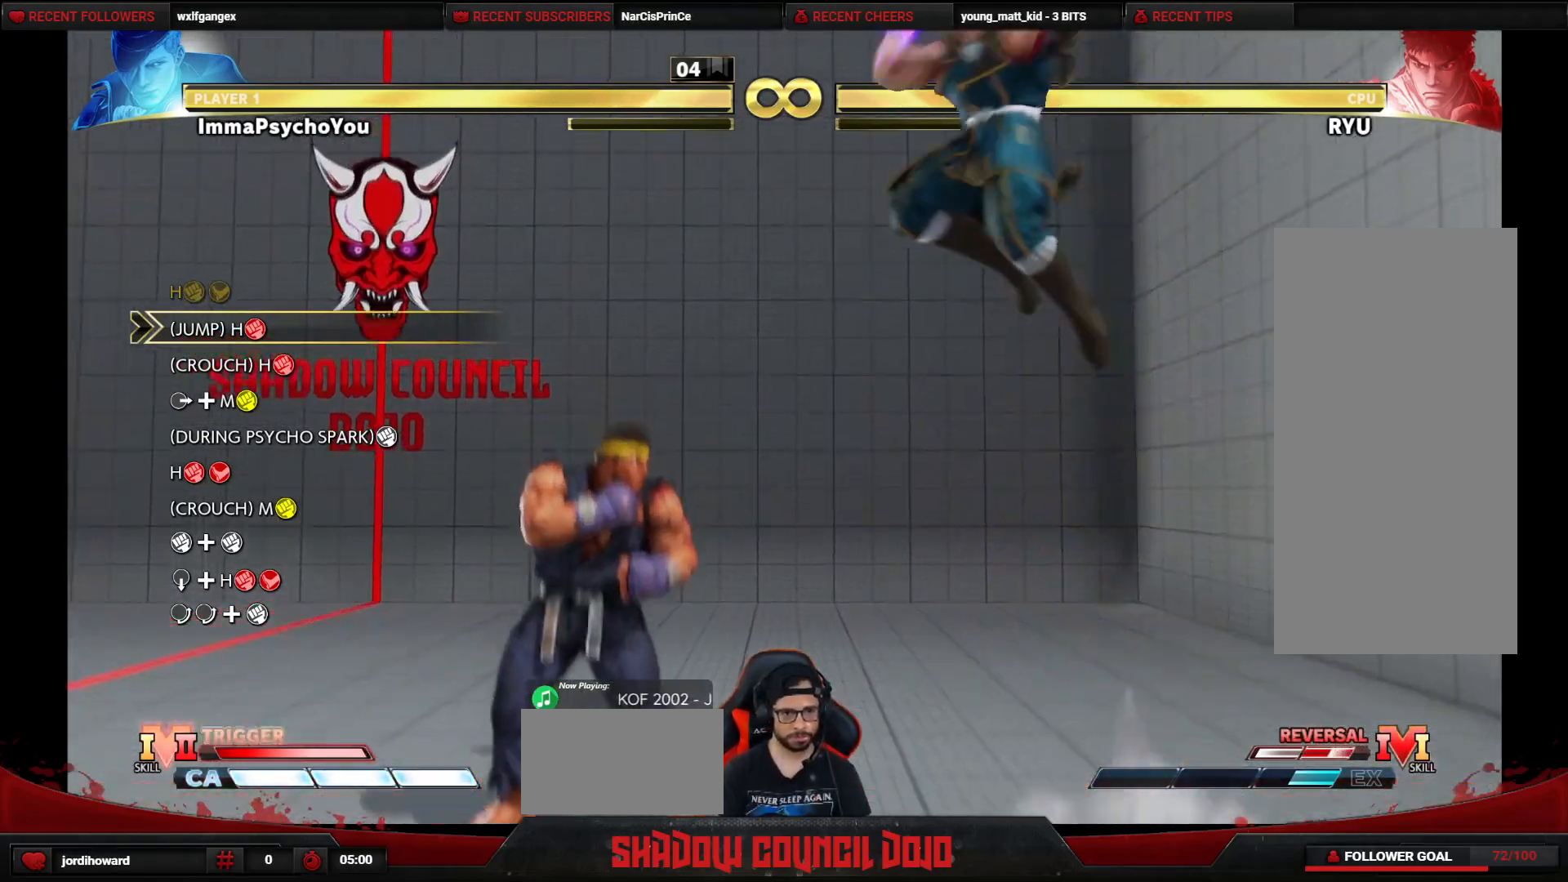
{"buttons": [], "events": [[17, "DPAD_UP", "up"], [283, "R1", "down"], [300, "DPAD_LEFT", "up"], [483, "R1", "up"]]}
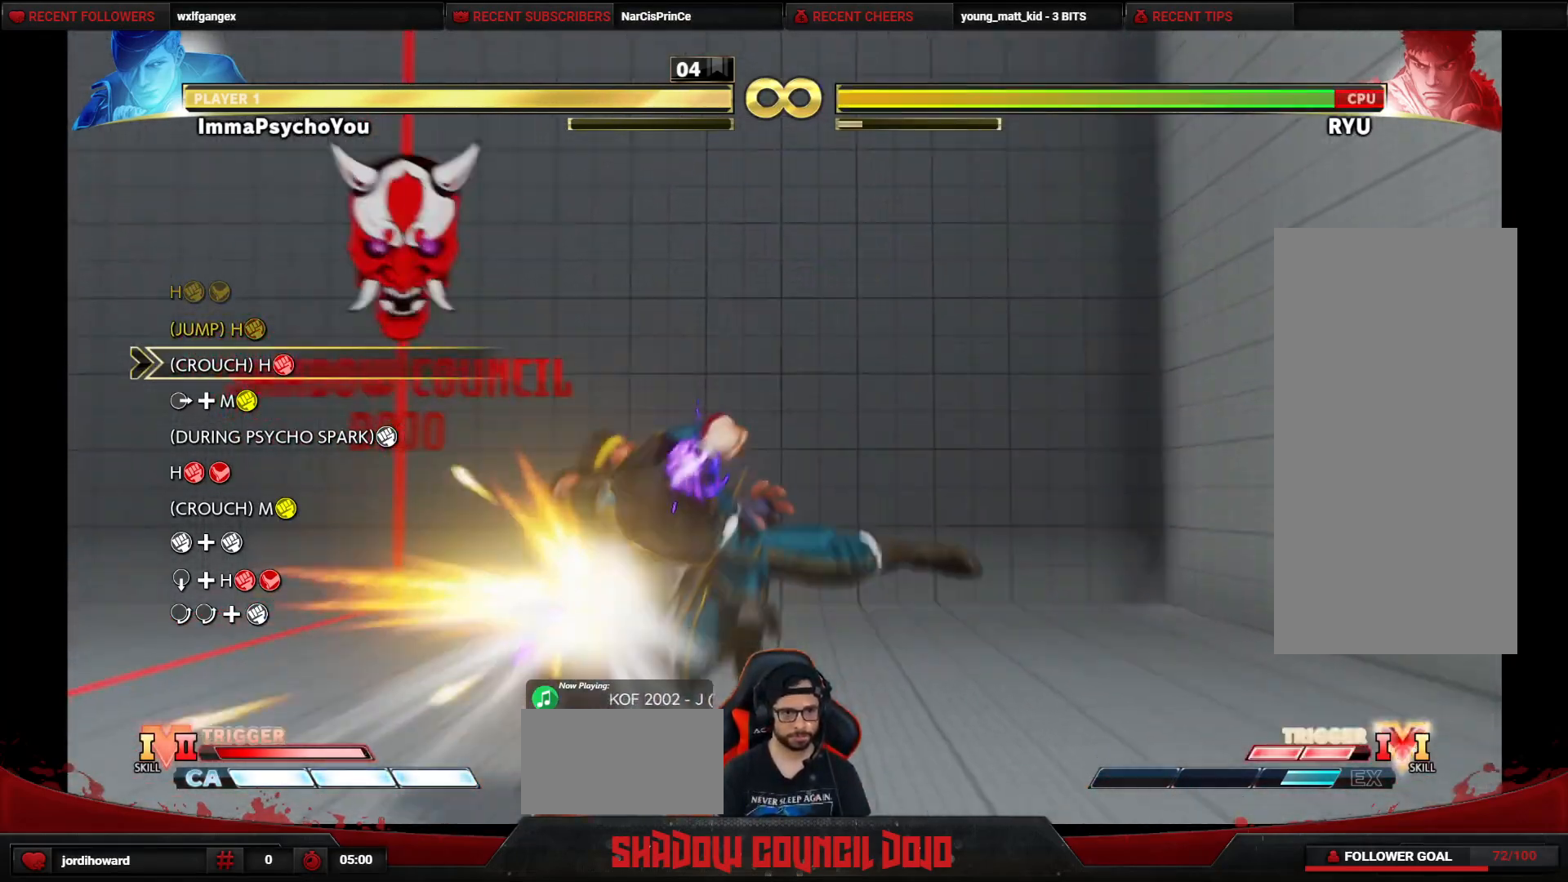
{"buttons": ["R1", "DPAD_DOWN", "DPAD_RIGHT"], "events": [[317, "R1", "down"], [350, "DPAD_DOWN", "down"], [367, "DPAD_RIGHT", "down"]]}
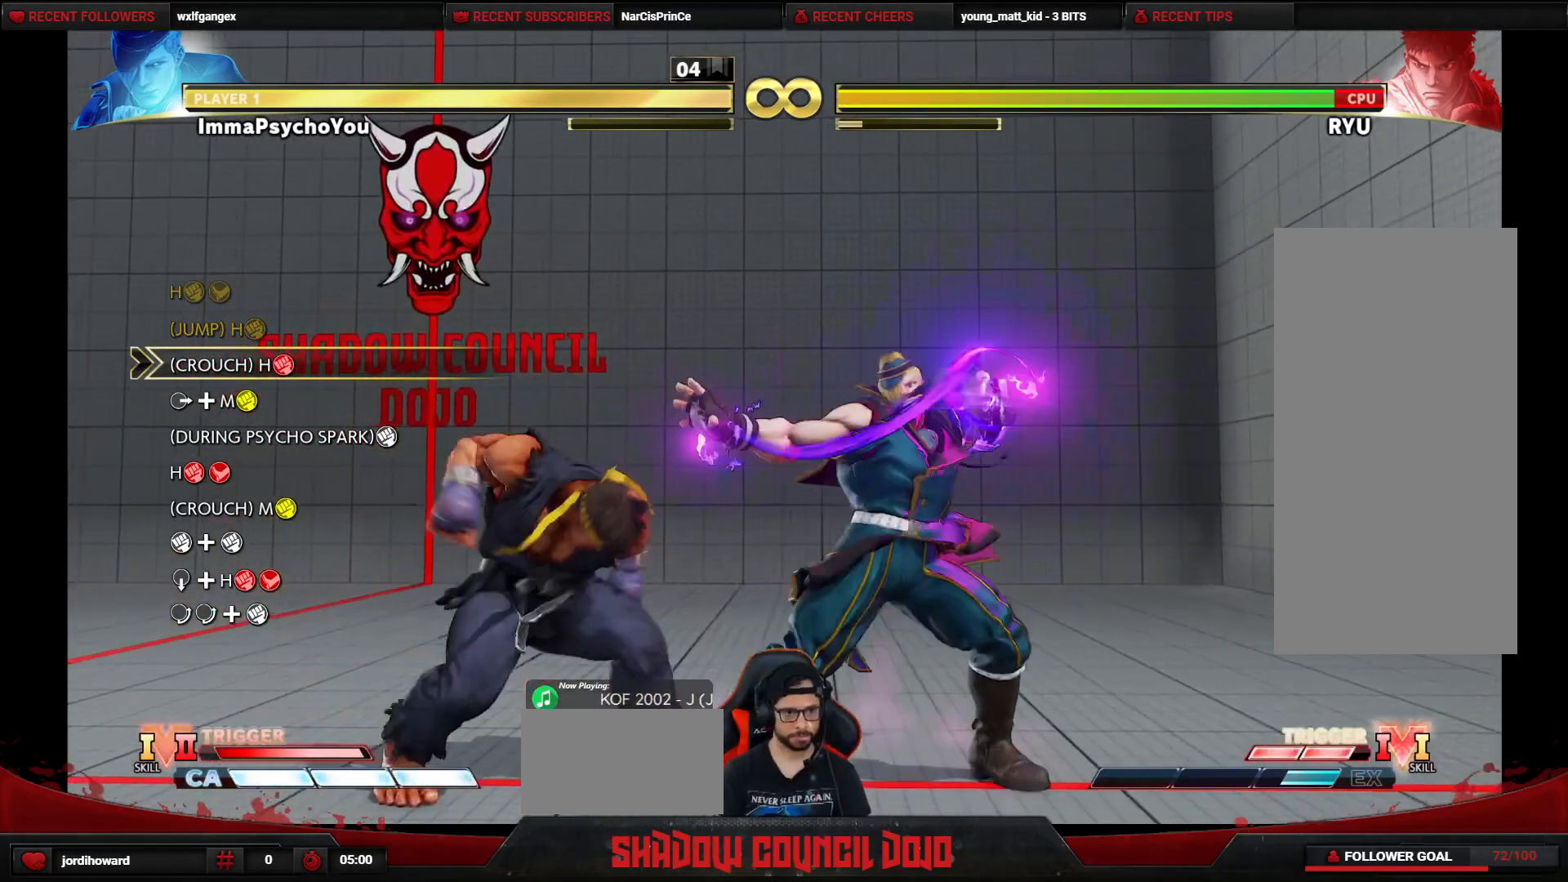
{"buttons": ["R1", "DPAD_DOWN", "DPAD_RIGHT"], "events": []}
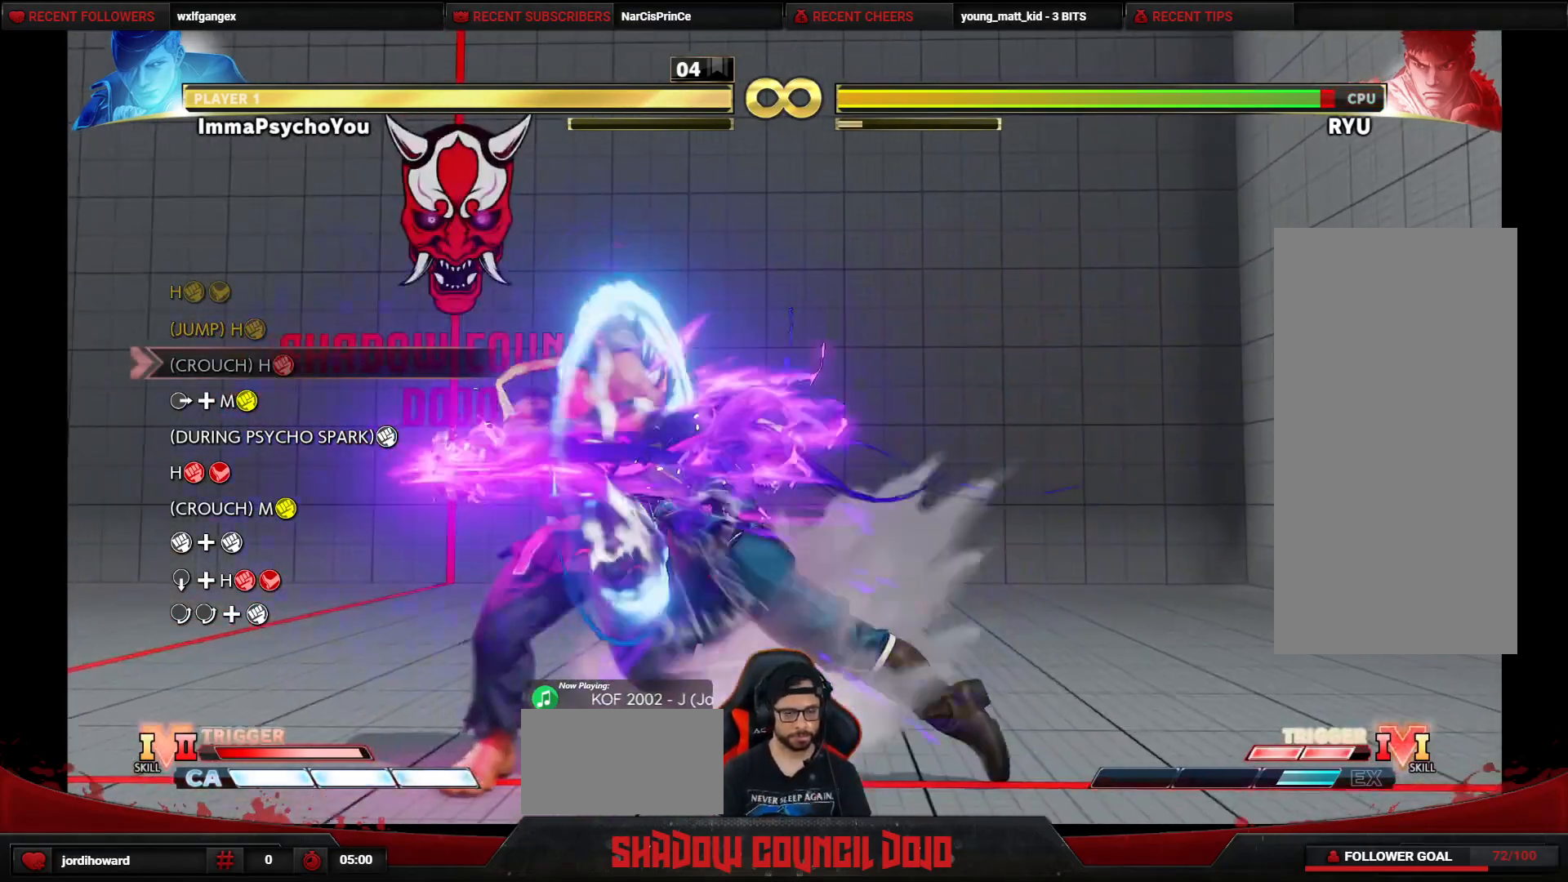
{"buttons": ["R1"], "events": [[417, "DPAD_DOWN", "up"], [417, "DPAD_RIGHT", "up"]]}
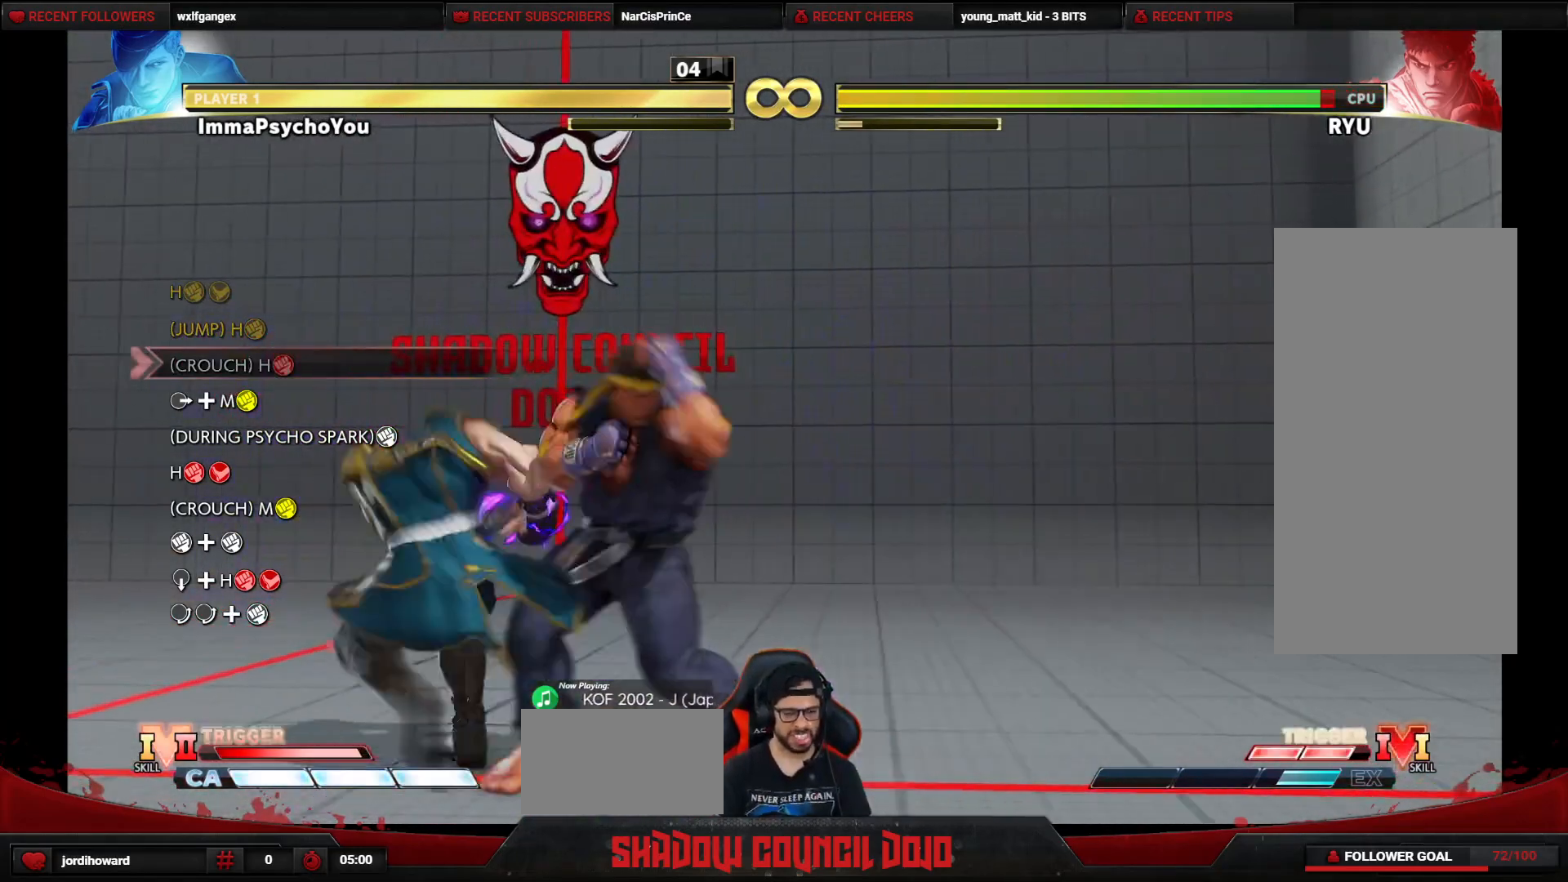
{"buttons": [], "events": [[250, "R1", "up"]]}